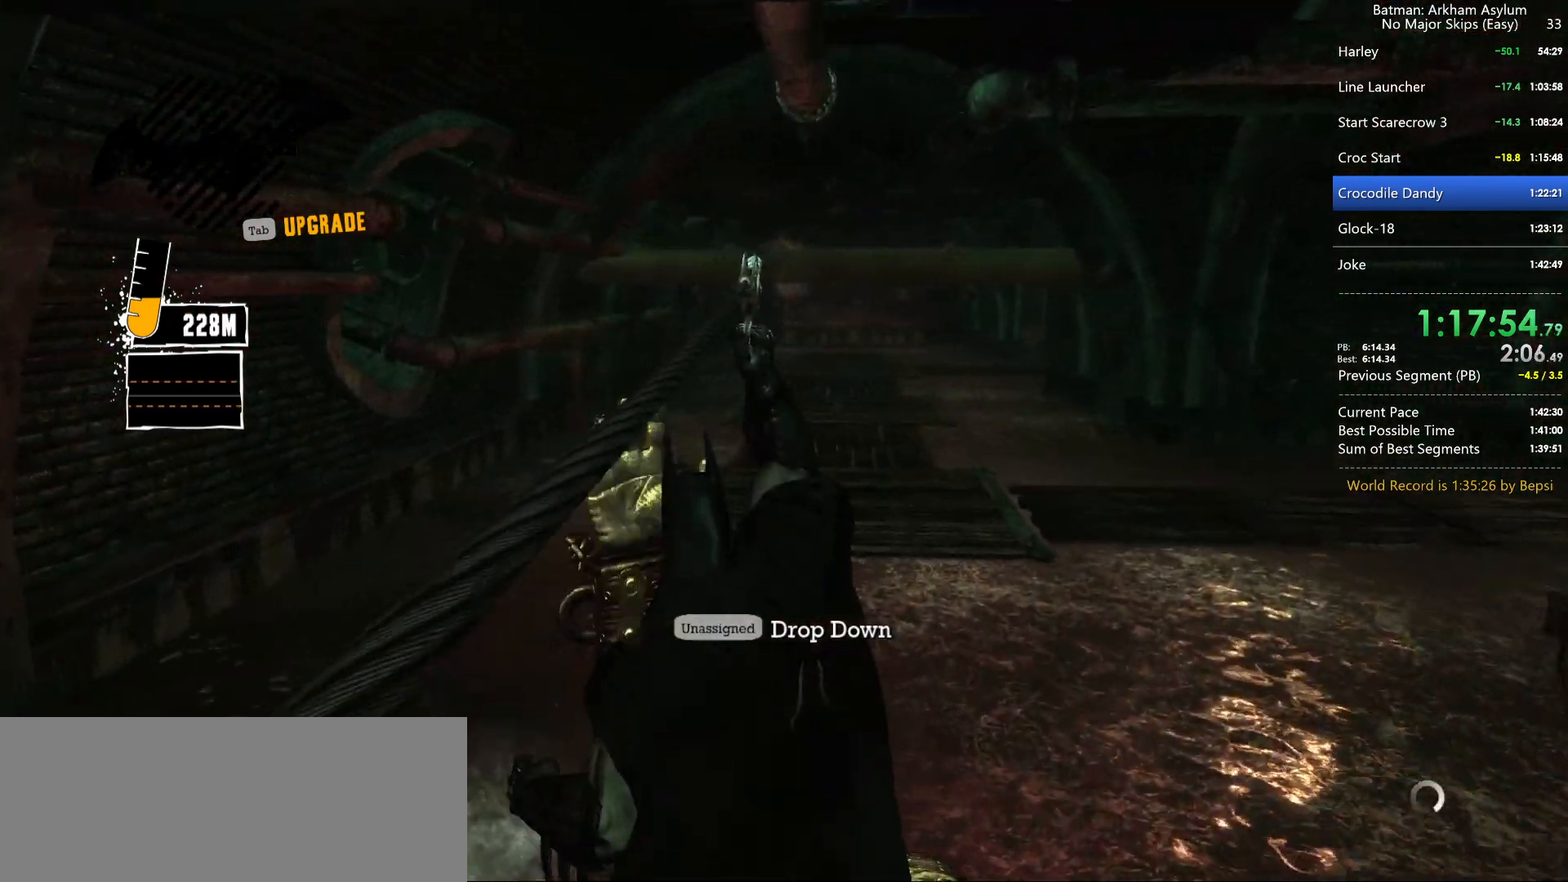
Gameplay with keyboard and mouse; each line is a JSON object with the keys and mouse buttons held at the frame after it. "events" lists presses ("down") and releases ("up") of "1", "2", "3", "4", "5", "a", "alt", "c", "caps_lock", "ctrl", "d", "e", "f", "g", "q", "r", "s", "shift", "space", "t", "tab", "v", "w", "x", "z", "mouse_left", "mouse_wheel" and "mouse_right" between this image and that frame as [ms after this image, input, new state], when the widget could be followed in between. "mouse_left", "mouse_wheel", "mouse_right" = the "left", "wheel", "right" buttons of the "mouse" list. No other keys are recorded. "wheel" means that the mouse wheel is clicked or scrolled. "mouse_move" is the direction in which the mouse moves at that frame (one of eight, or "still"), when it could be read.
{"keys": [], "mouse": [], "mouse_move": "still", "events": []}
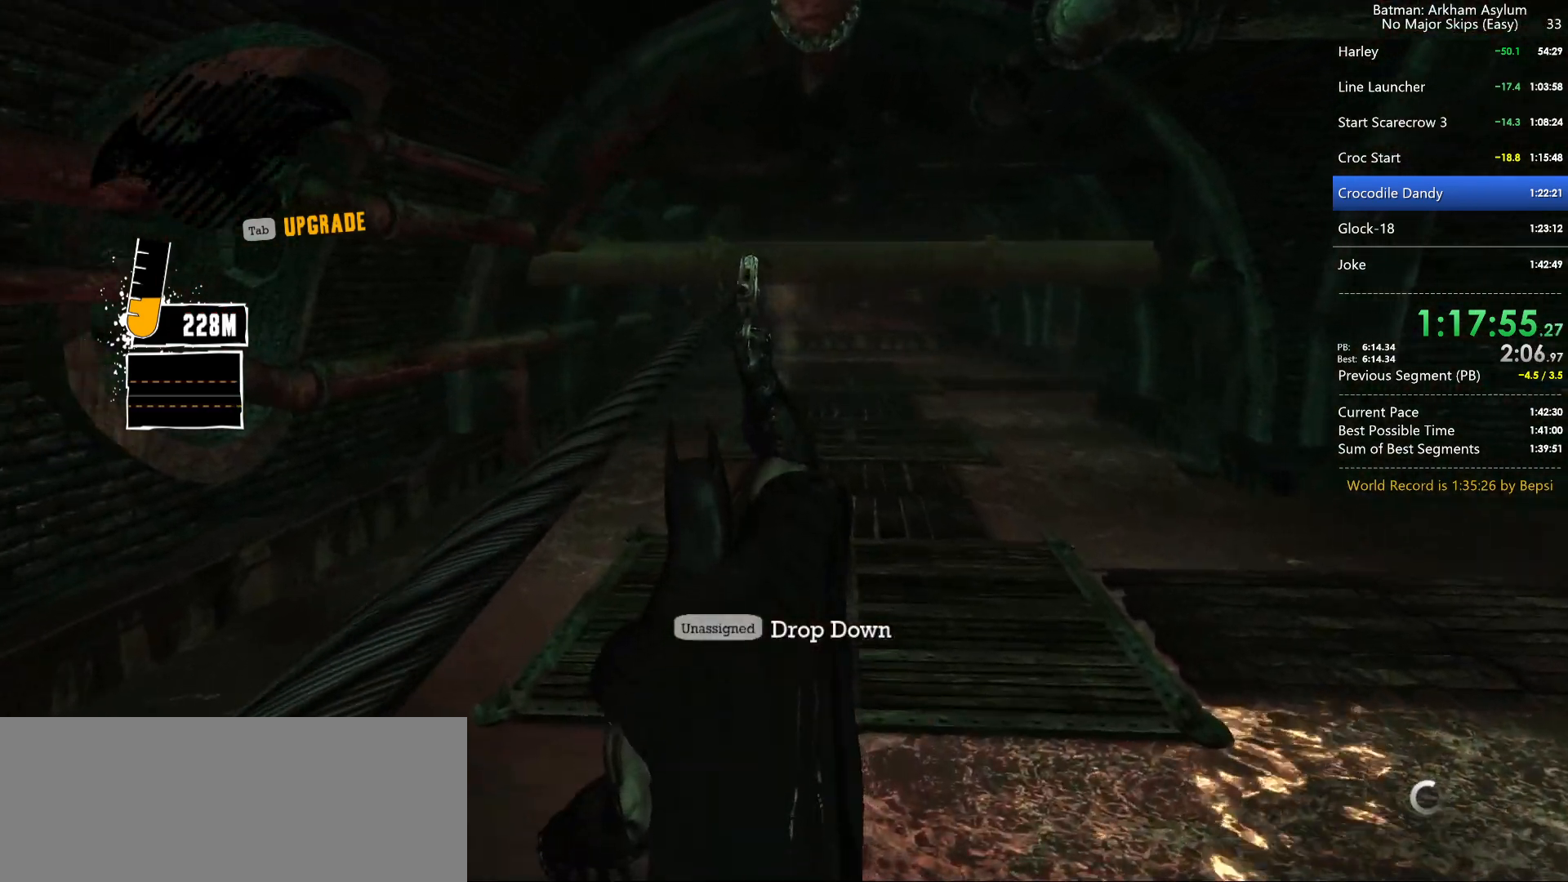
{"keys": [], "mouse": [], "mouse_move": "still", "events": []}
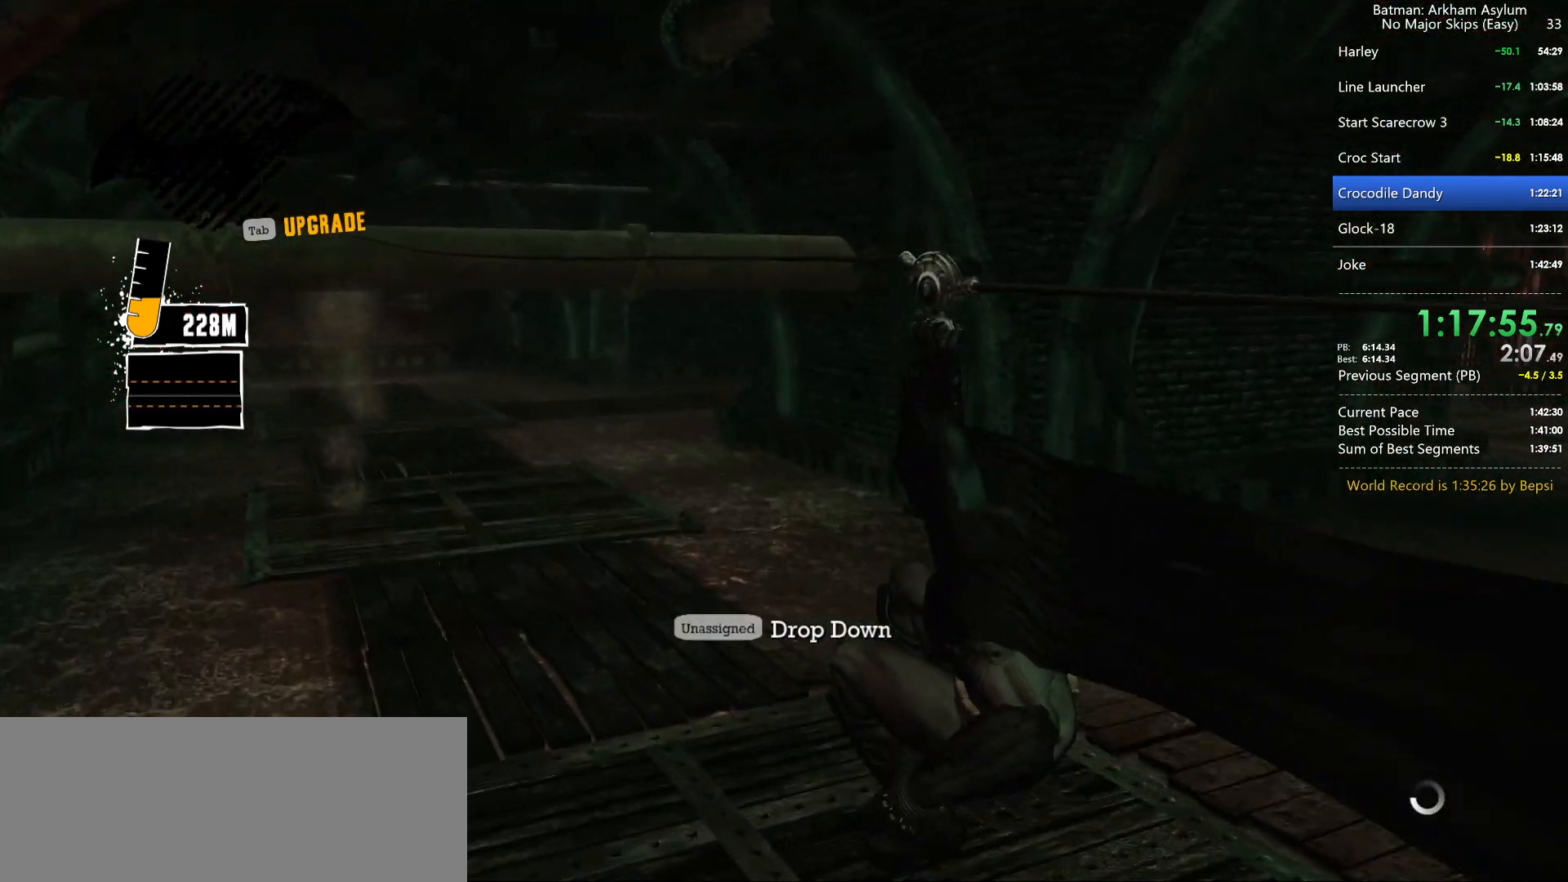
{"keys": [], "mouse": [], "mouse_move": "still", "events": []}
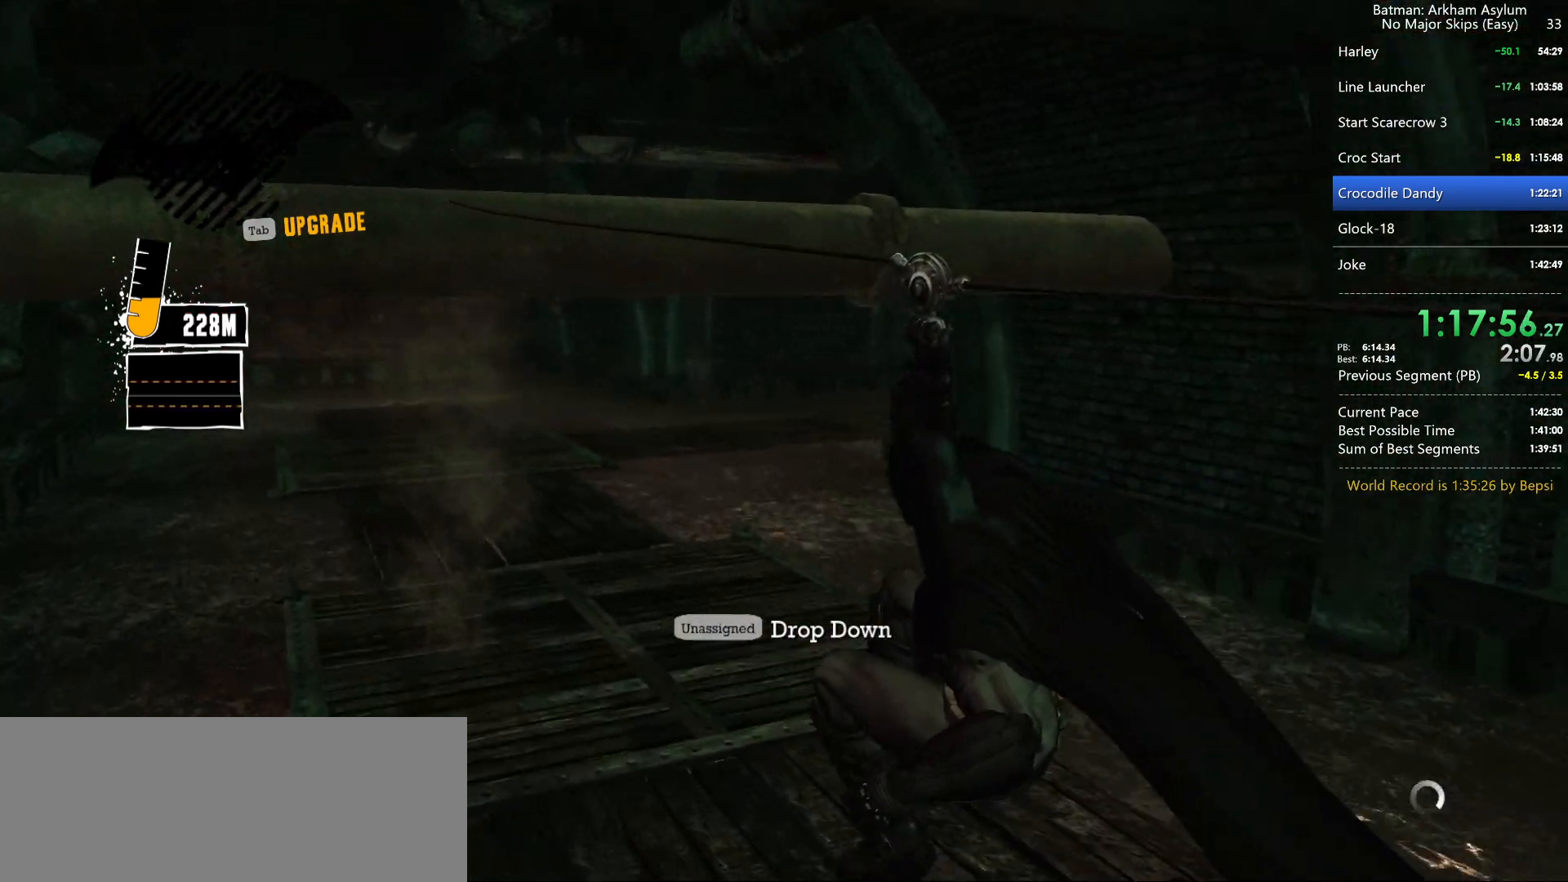
{"keys": ["space", "w"], "mouse": [], "mouse_move": "still", "events": [[150, "ctrl", "down"], [200, "w", "down"], [250, "ctrl", "up"], [250, "space", "down"]]}
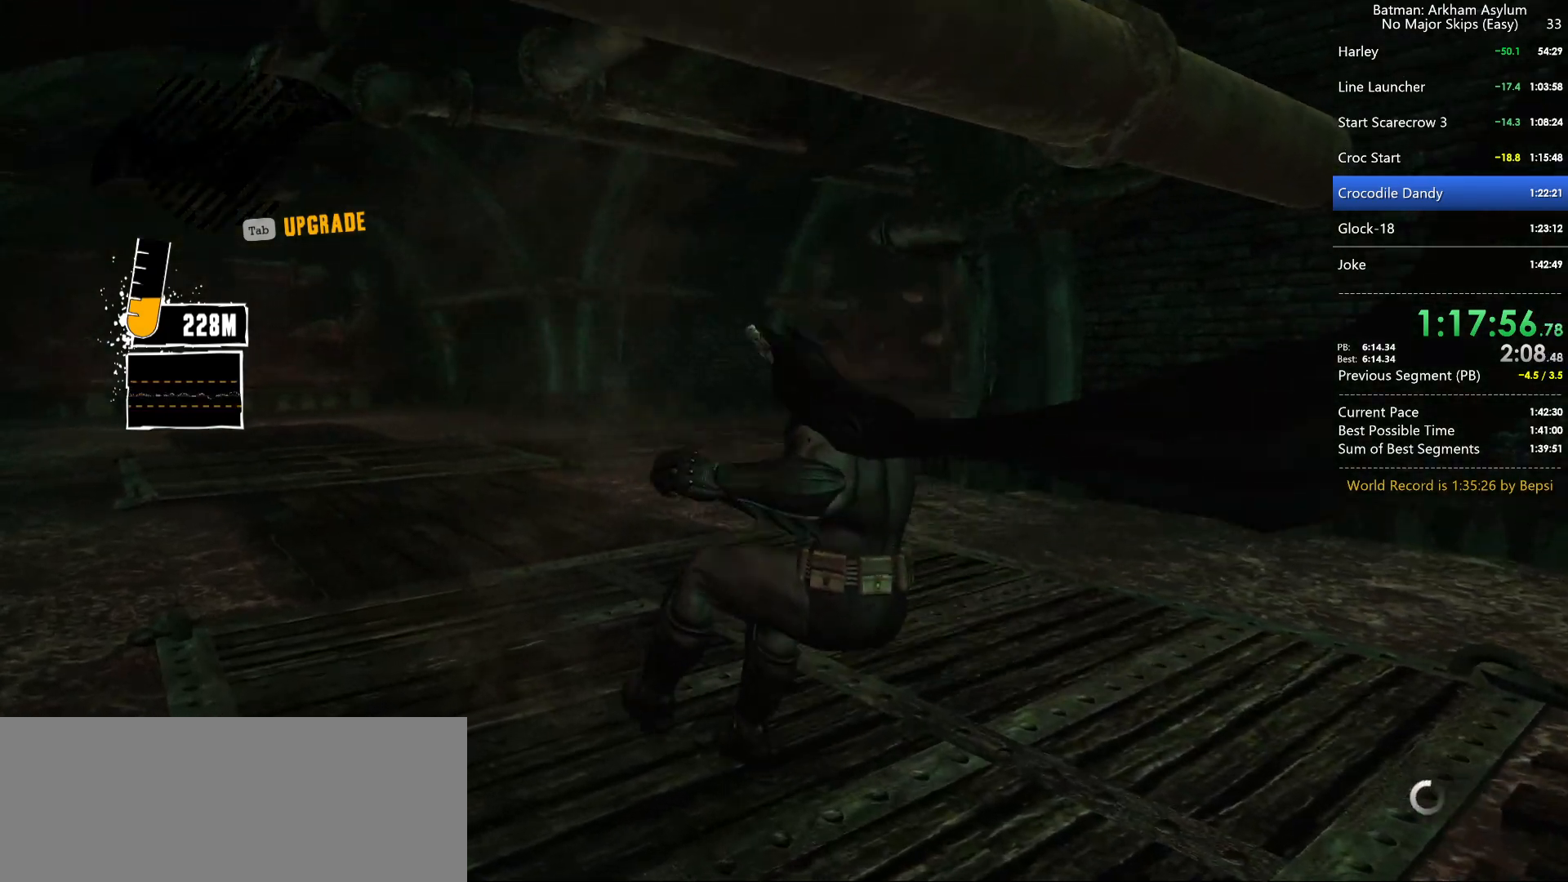
{"keys": ["a", "space", "w"], "mouse": [], "mouse_move": "still", "events": [[117, "a", "down"]]}
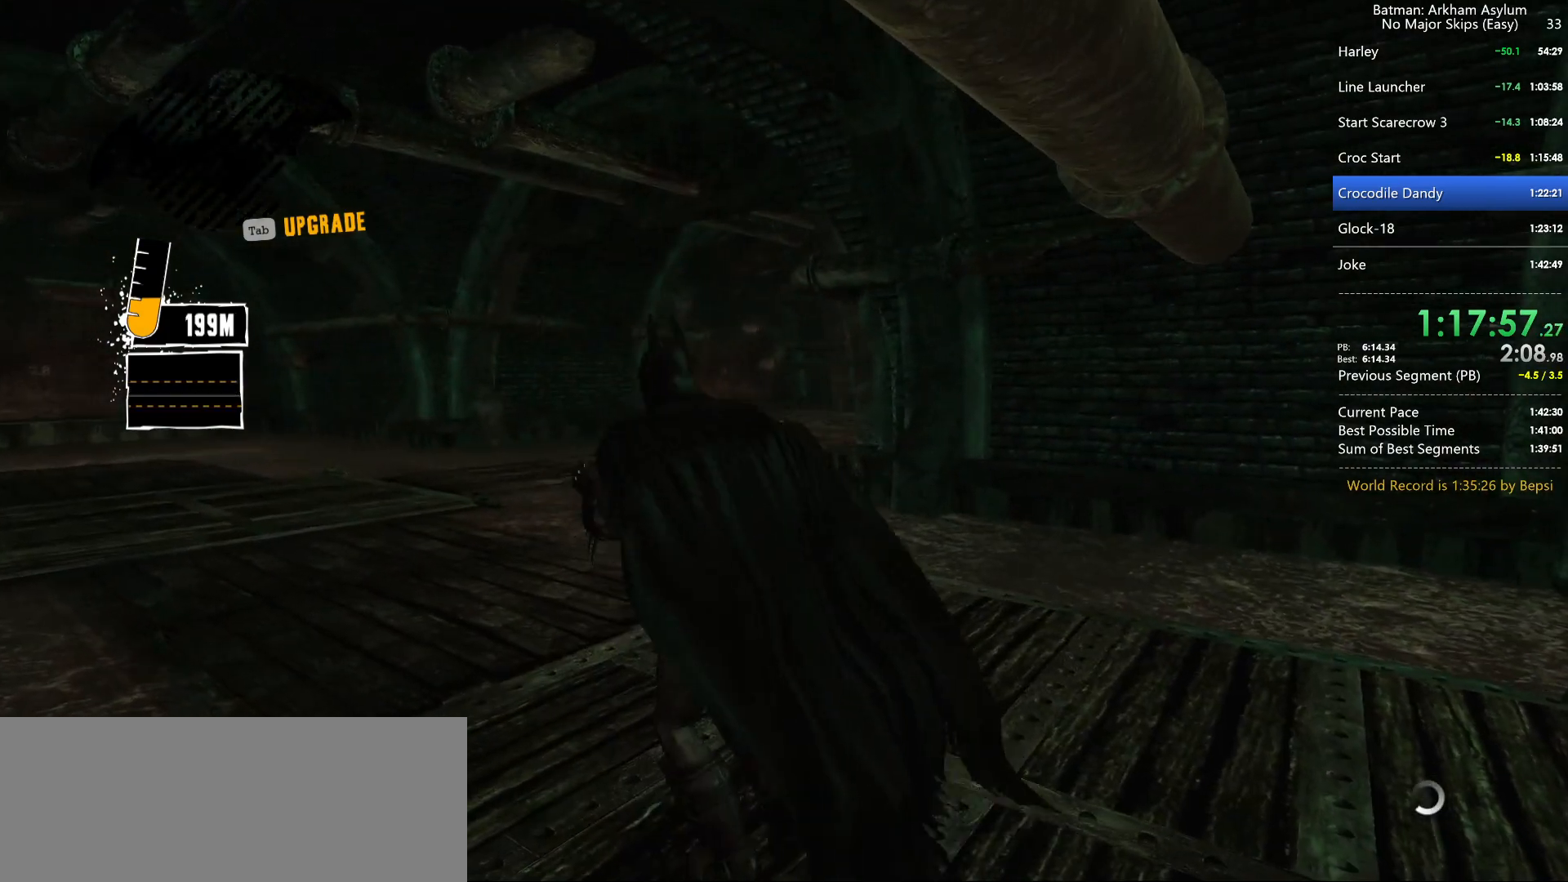
{"keys": ["a", "space", "w"], "mouse": [], "mouse_move": "still", "events": []}
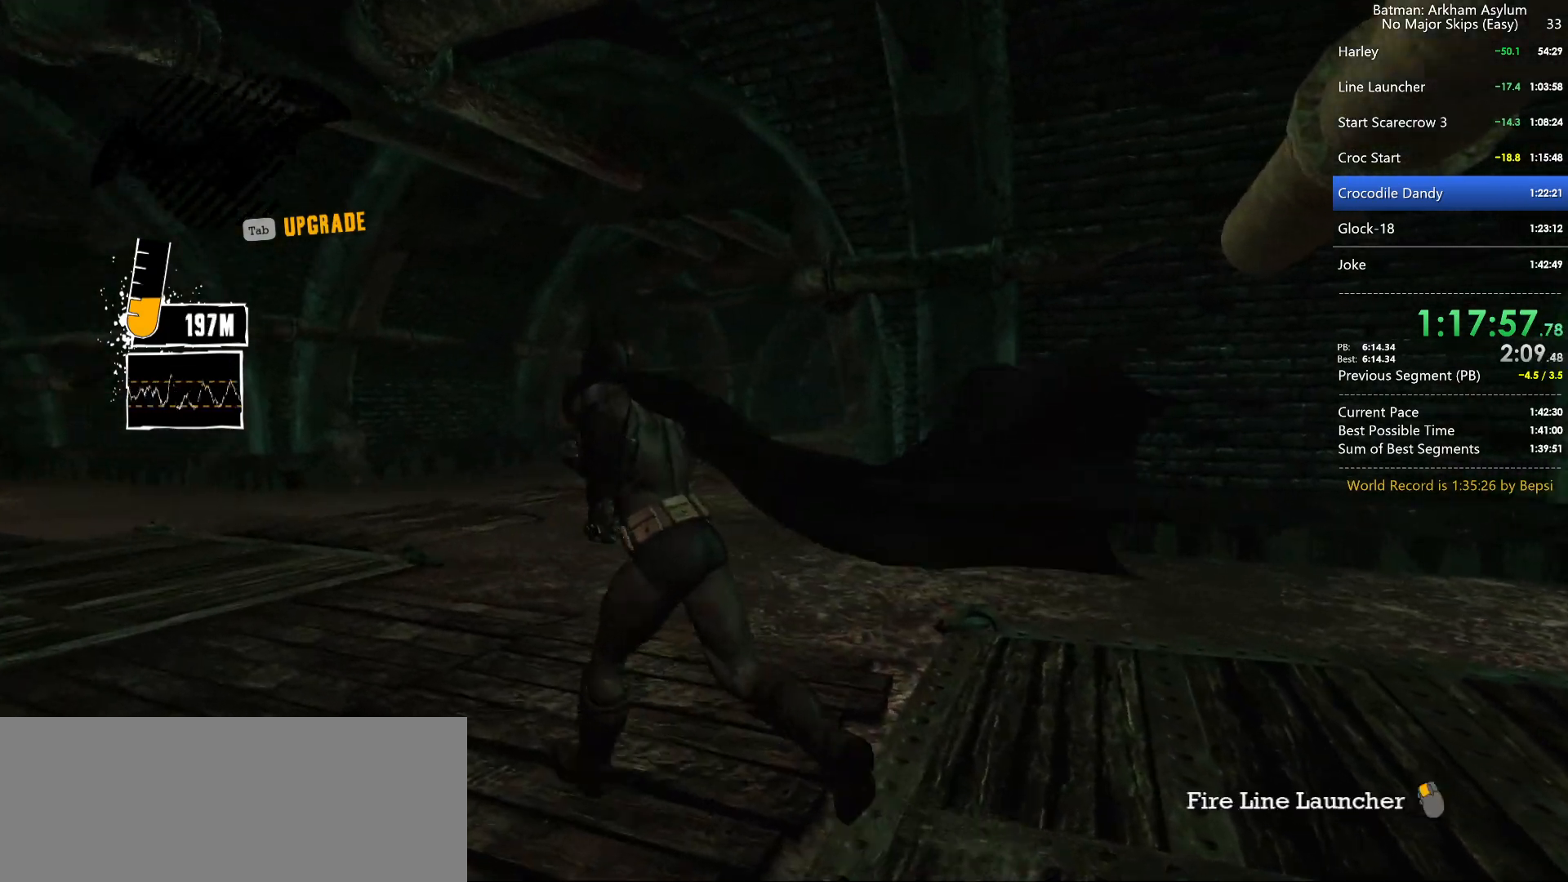
{"keys": ["a", "w"], "mouse": ["right"], "mouse_move": "up-right", "events": [[17, "mouse_right", "down"], [17, "space", "up"], [117, "z", "down"], [250, "z", "up"]]}
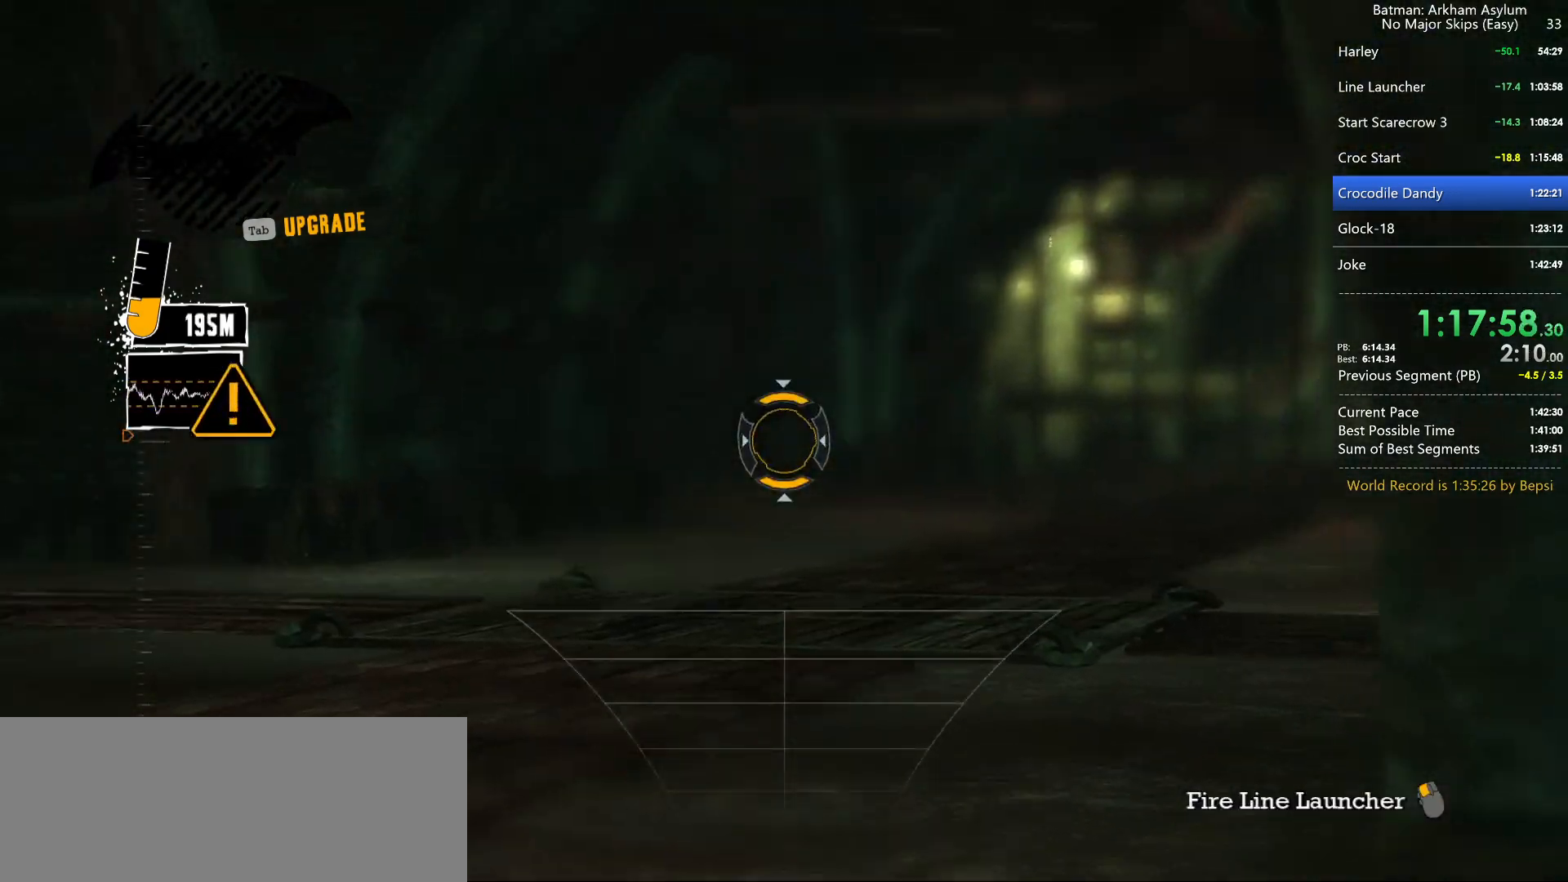
{"keys": [], "mouse": [], "mouse_move": "still", "events": [[34, "w", "up"], [117, "a", "up"], [217, "mouse_left", "down"], [400, "mouse_left", "up"], [450, "mouse_right", "up"]]}
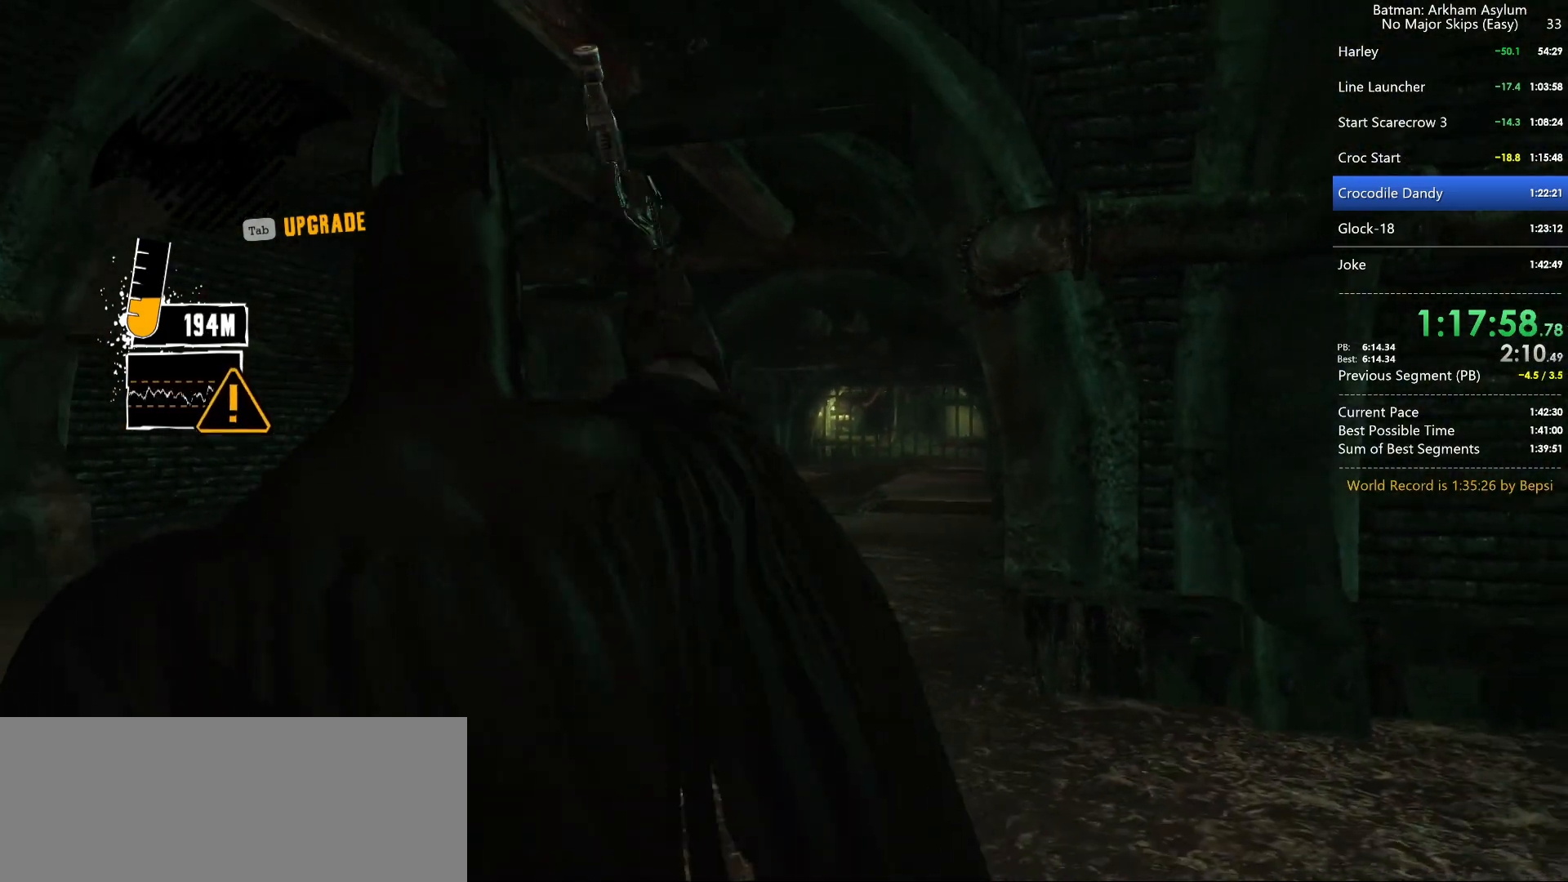
{"keys": [], "mouse": [], "mouse_move": "still", "events": []}
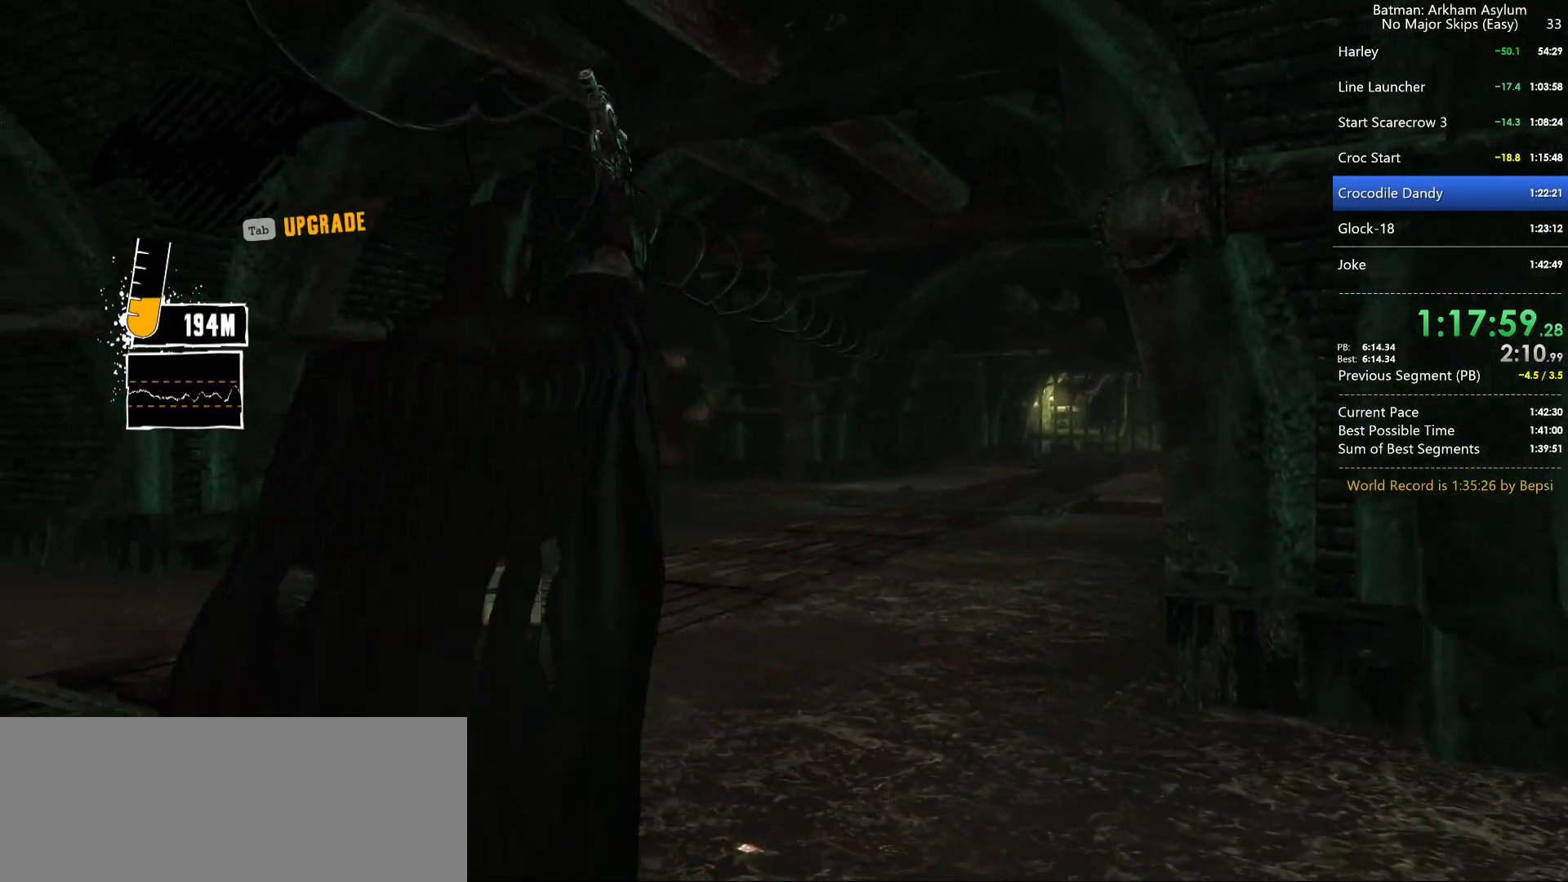
{"keys": [], "mouse": [], "mouse_move": "still", "events": []}
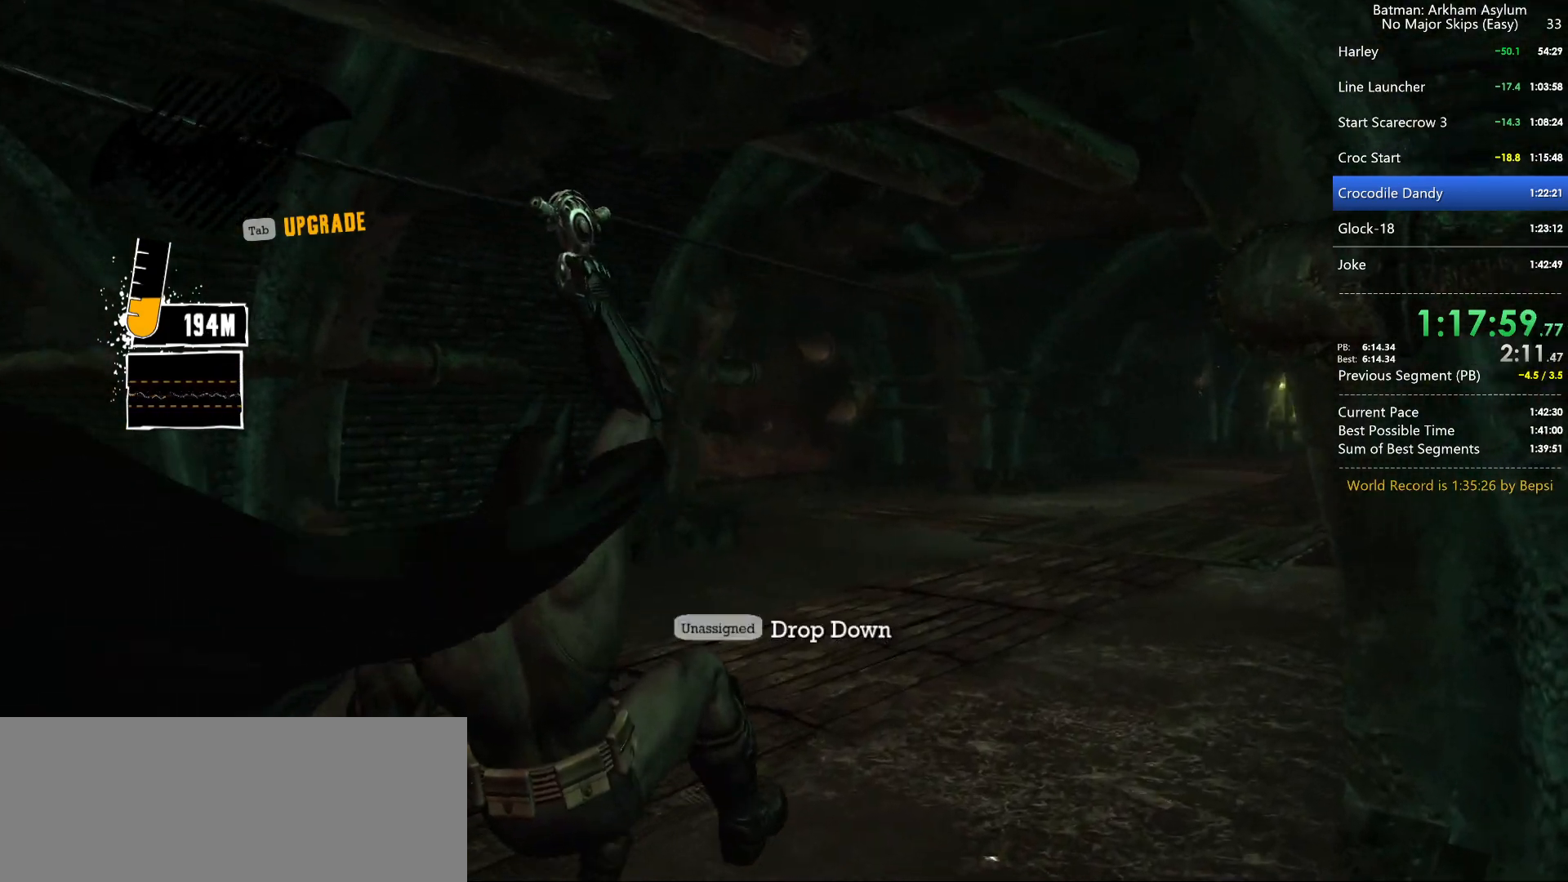
{"keys": [], "mouse": [], "mouse_move": "still", "events": []}
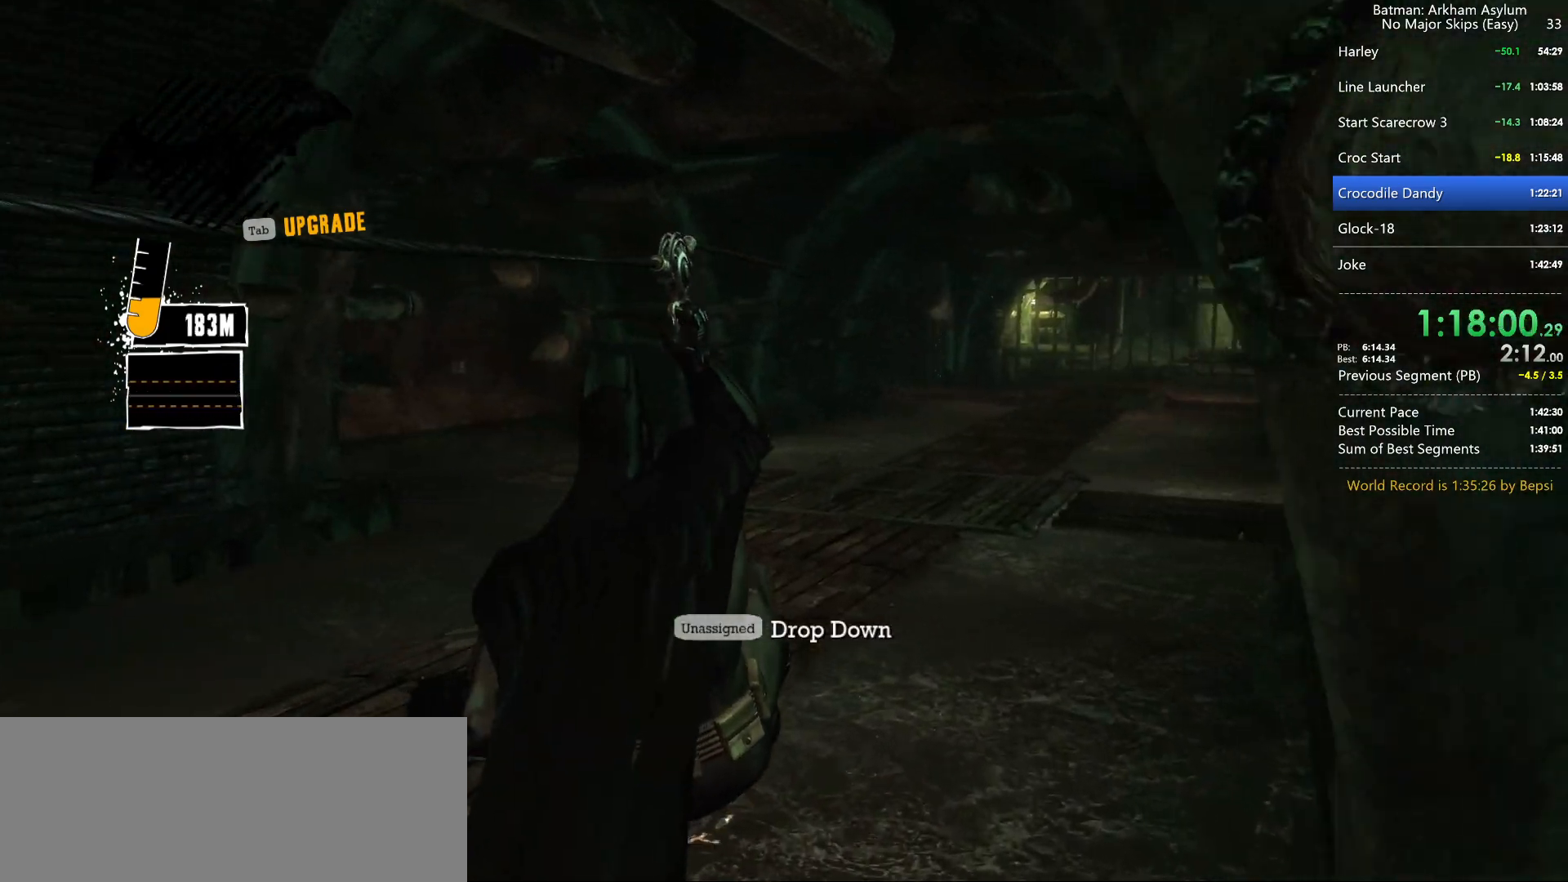
{"keys": [], "mouse": [], "mouse_move": "still", "events": []}
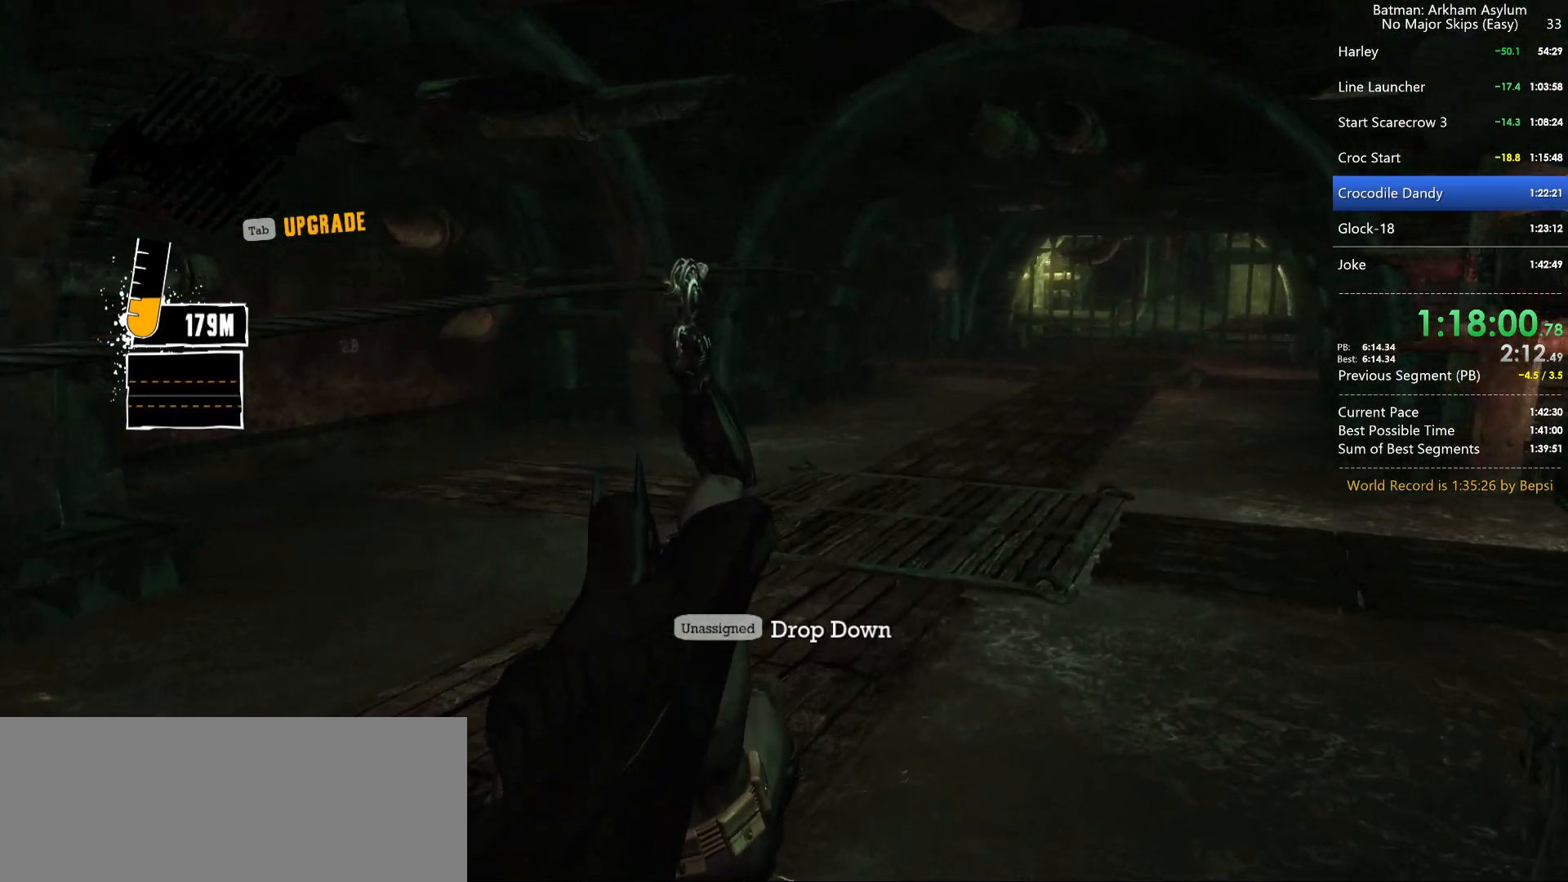
{"keys": [], "mouse": [], "mouse_move": "still", "events": []}
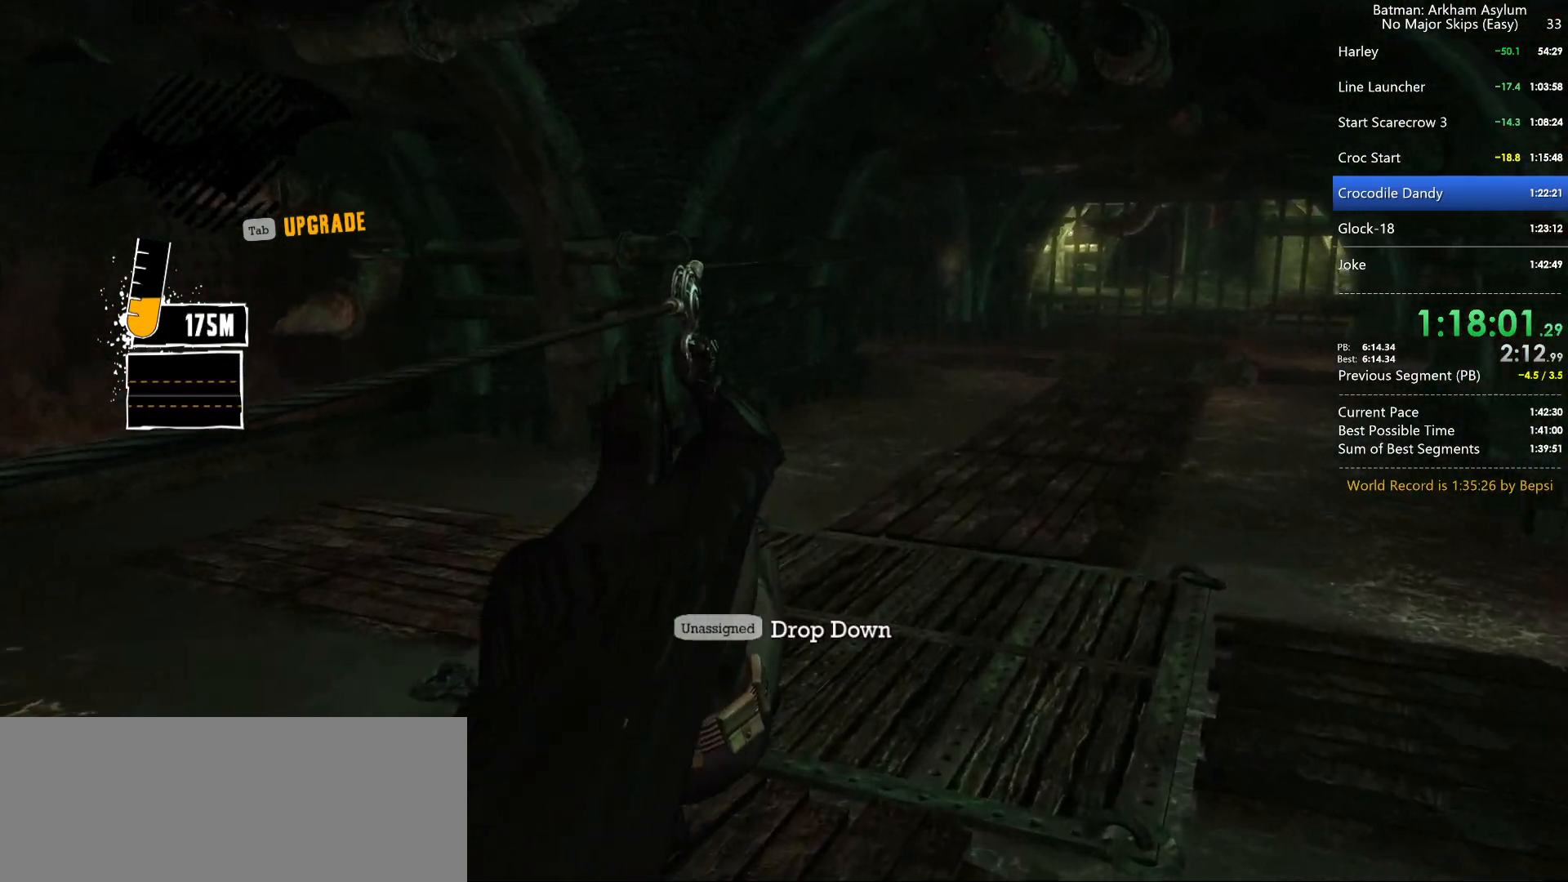
{"keys": [], "mouse": [], "mouse_move": "still", "events": []}
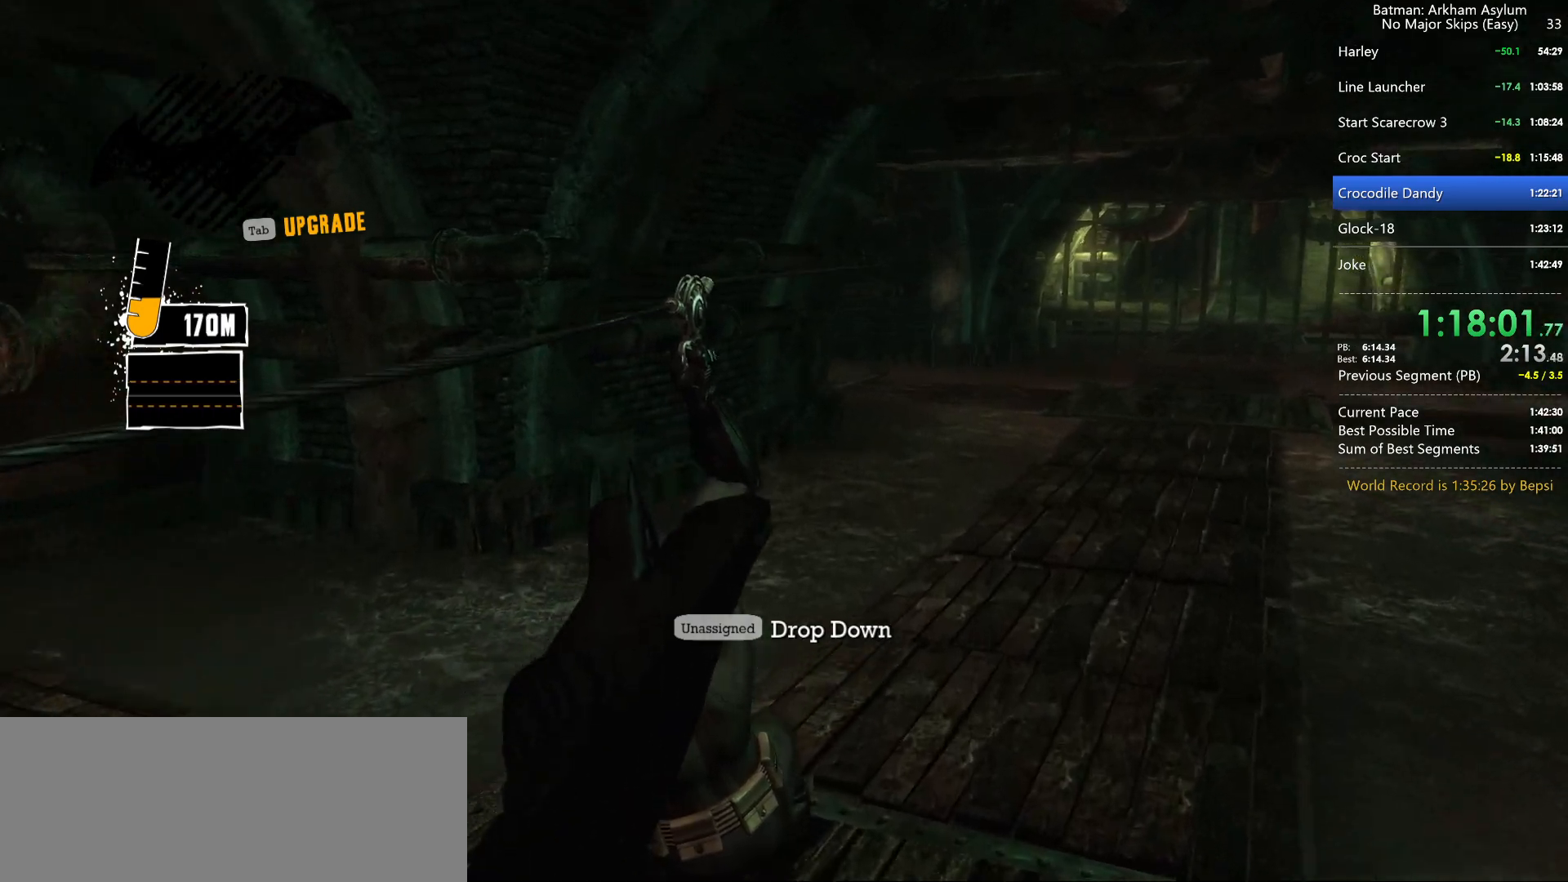
{"keys": [], "mouse": [], "mouse_move": "still", "events": []}
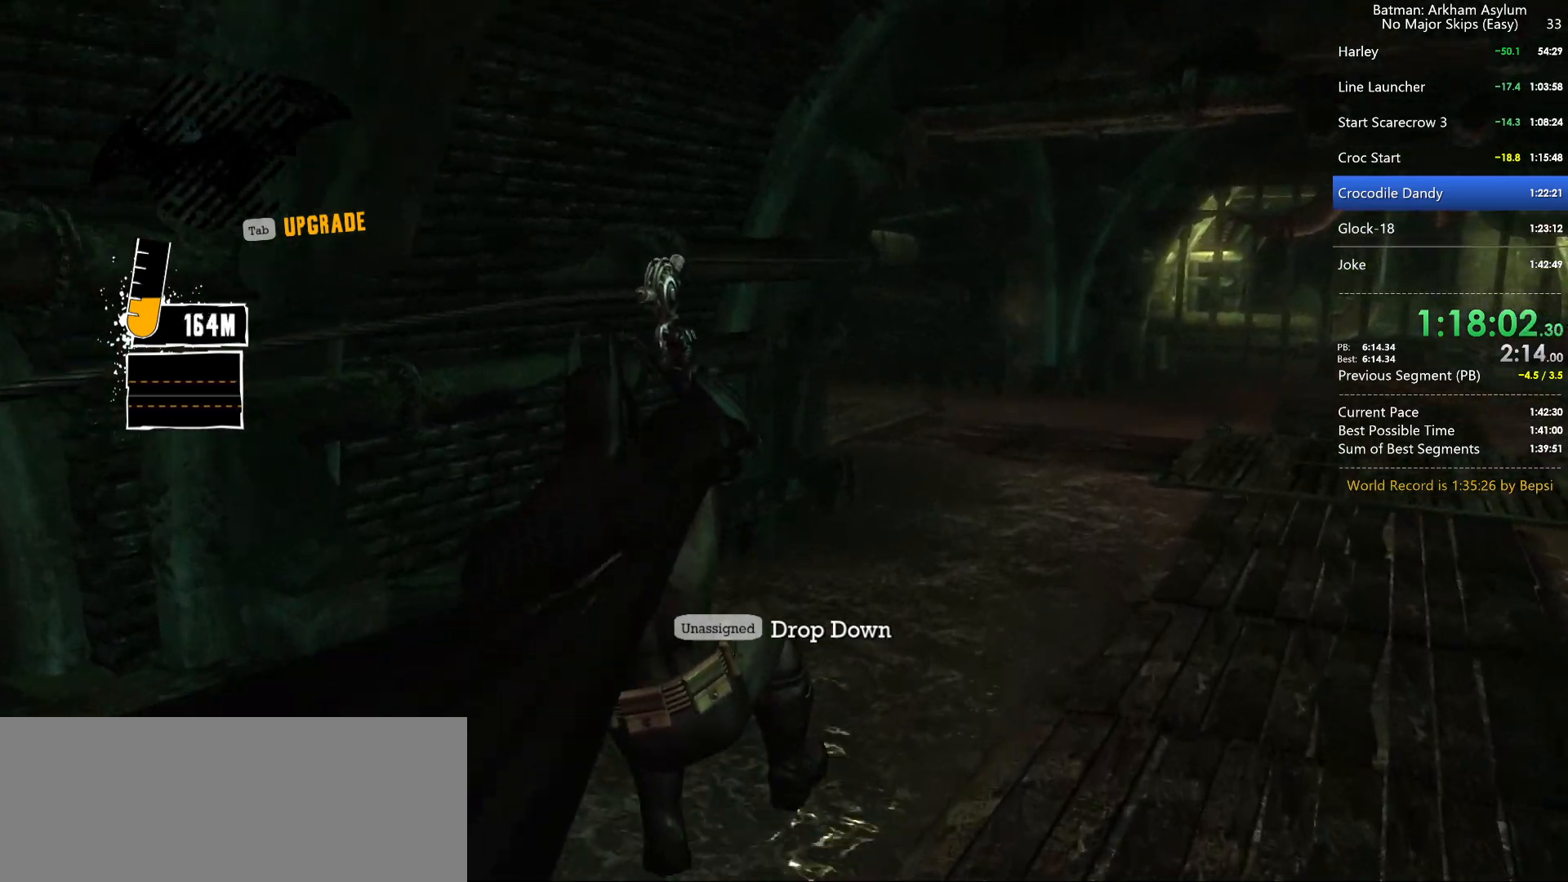
{"keys": [], "mouse": [], "mouse_move": "still", "events": []}
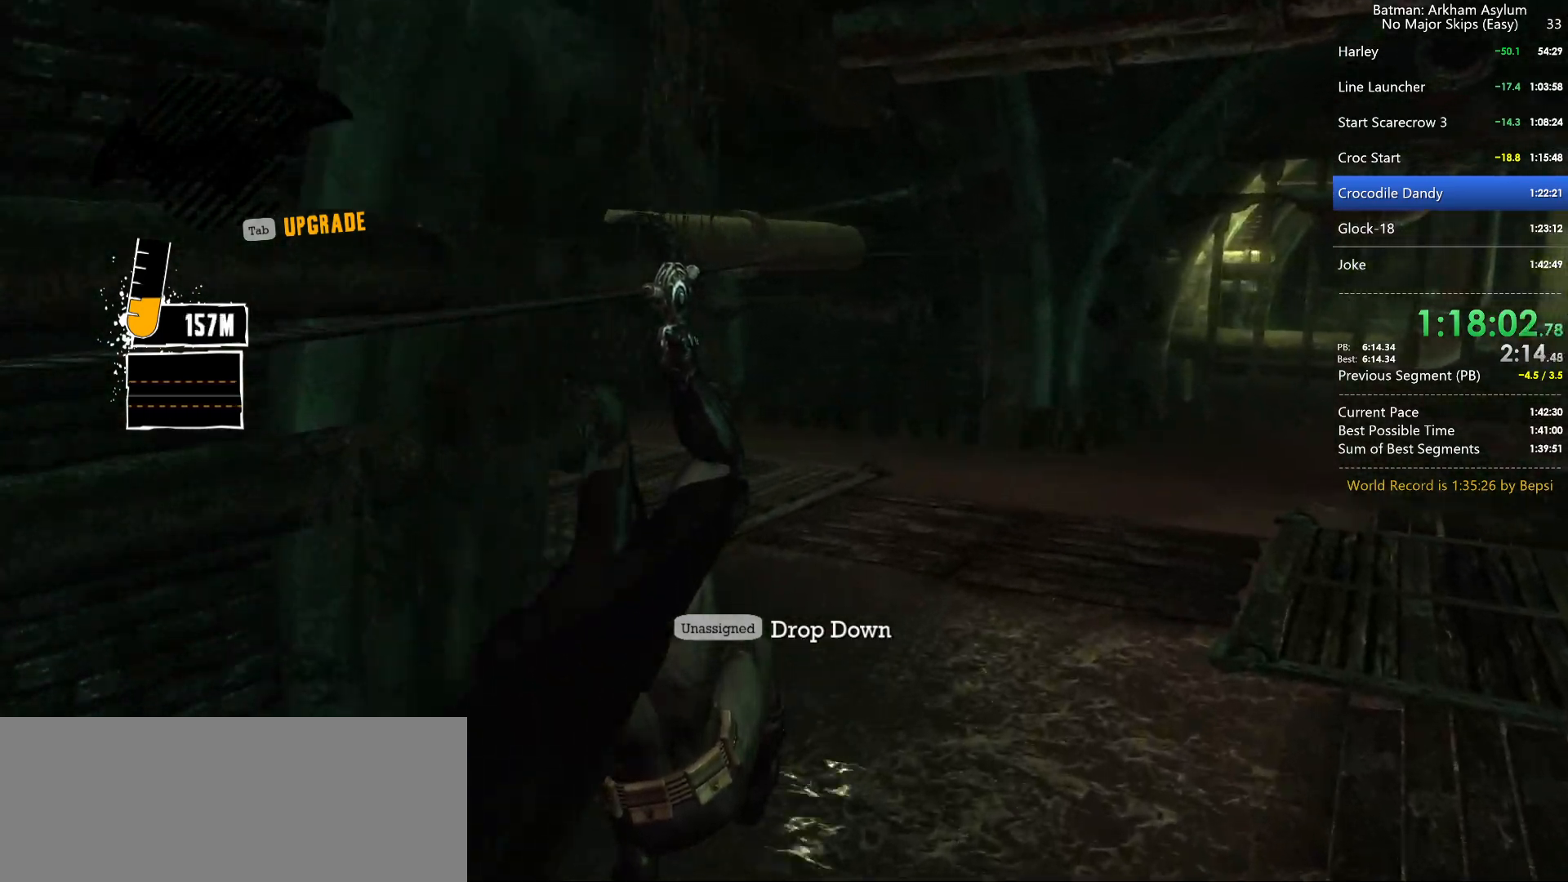
{"keys": ["space", "w"], "mouse": [], "mouse_move": "left", "events": [[267, "ctrl", "down"], [317, "w", "down"], [400, "ctrl", "up"], [400, "space", "down"]]}
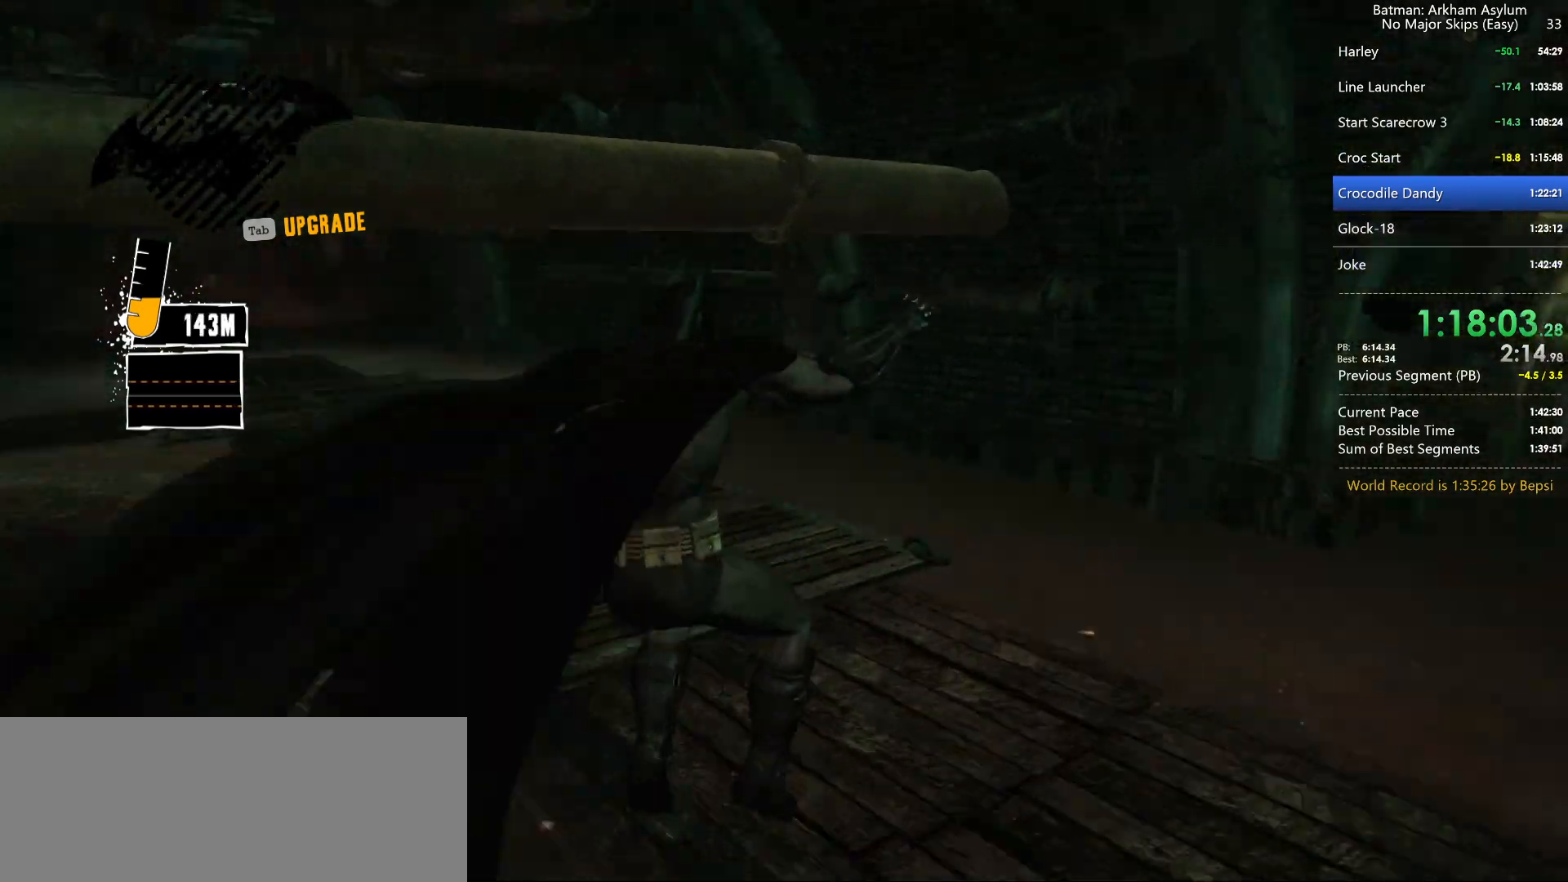
{"keys": ["space", "w"], "mouse": [], "mouse_move": "left", "events": []}
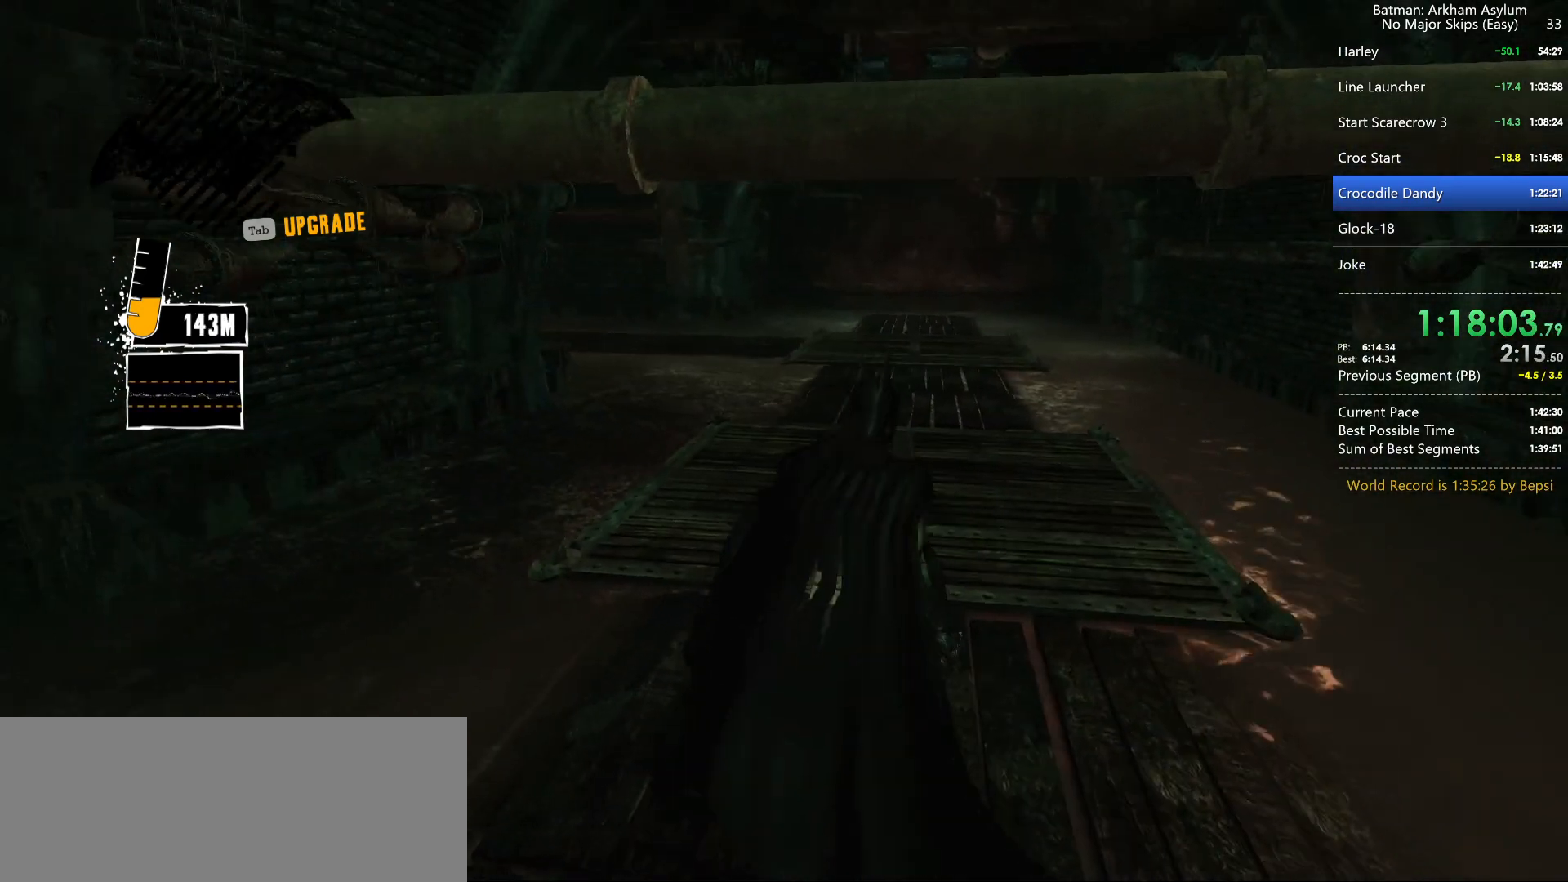
{"keys": ["d", "space", "w"], "mouse": [], "mouse_move": "left", "events": [[167, "d", "down"]]}
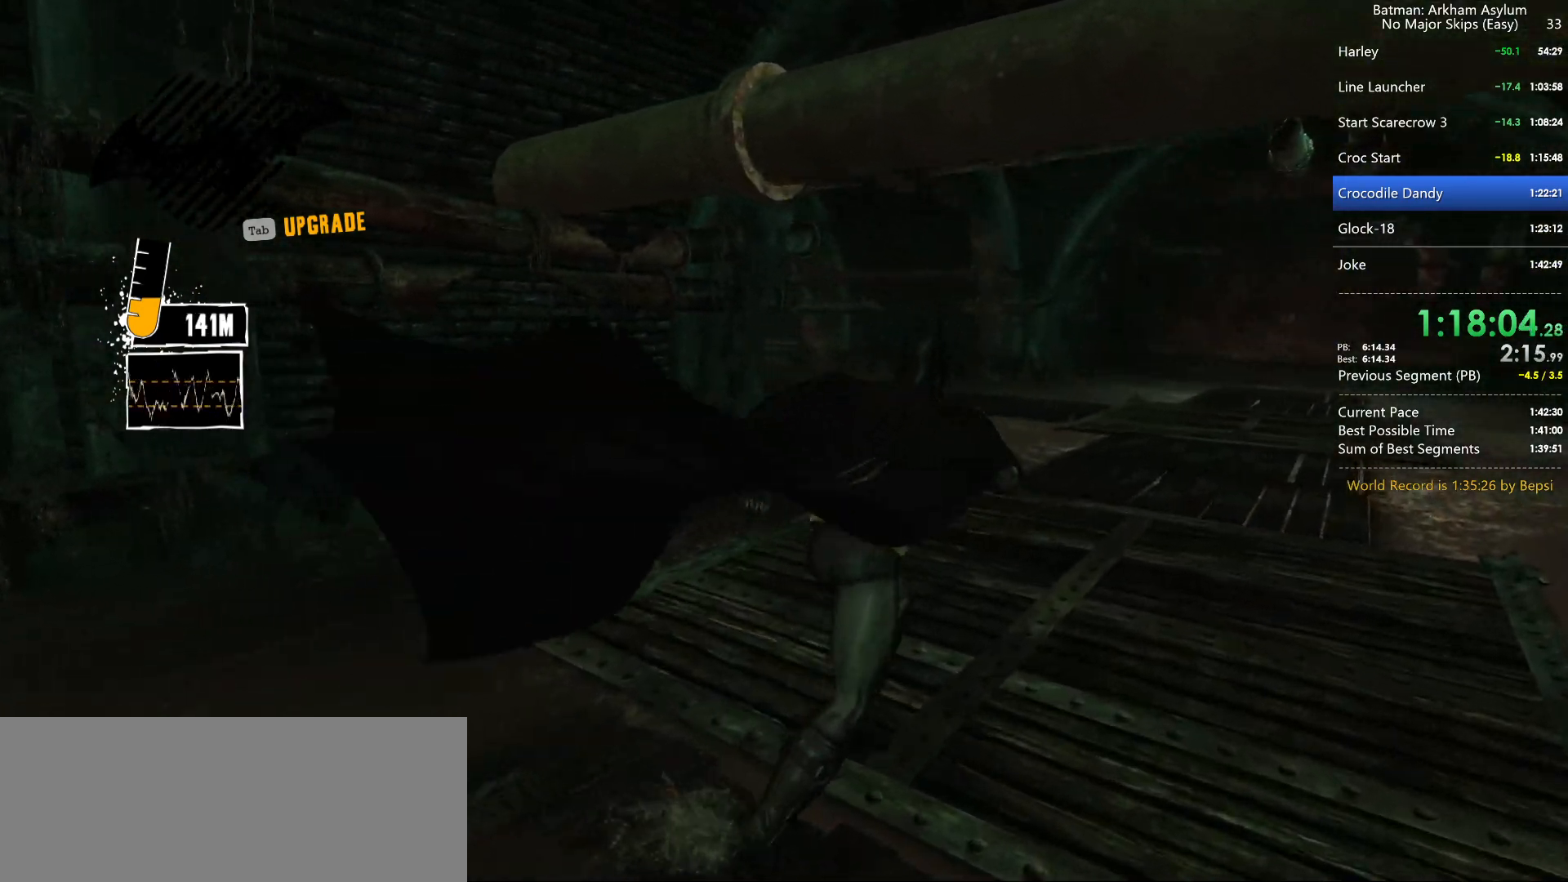
{"keys": ["d", "space", "w"], "mouse": [], "mouse_move": "still", "events": []}
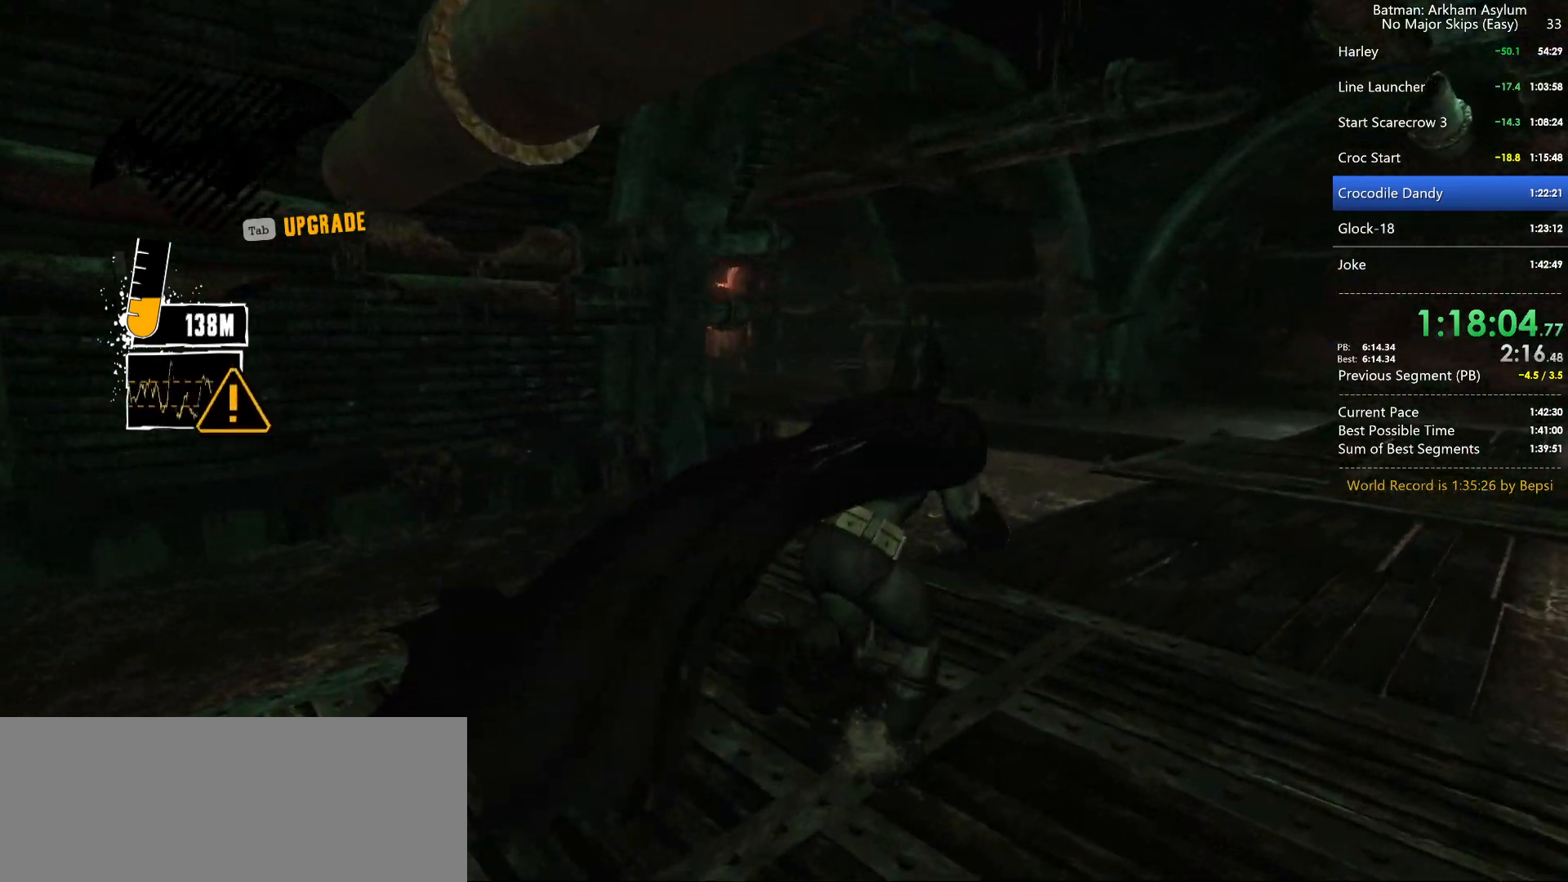
{"keys": ["d", "w"], "mouse": ["right"], "mouse_move": "still", "events": [[50, "space", "up"], [134, "mouse_right", "down"]]}
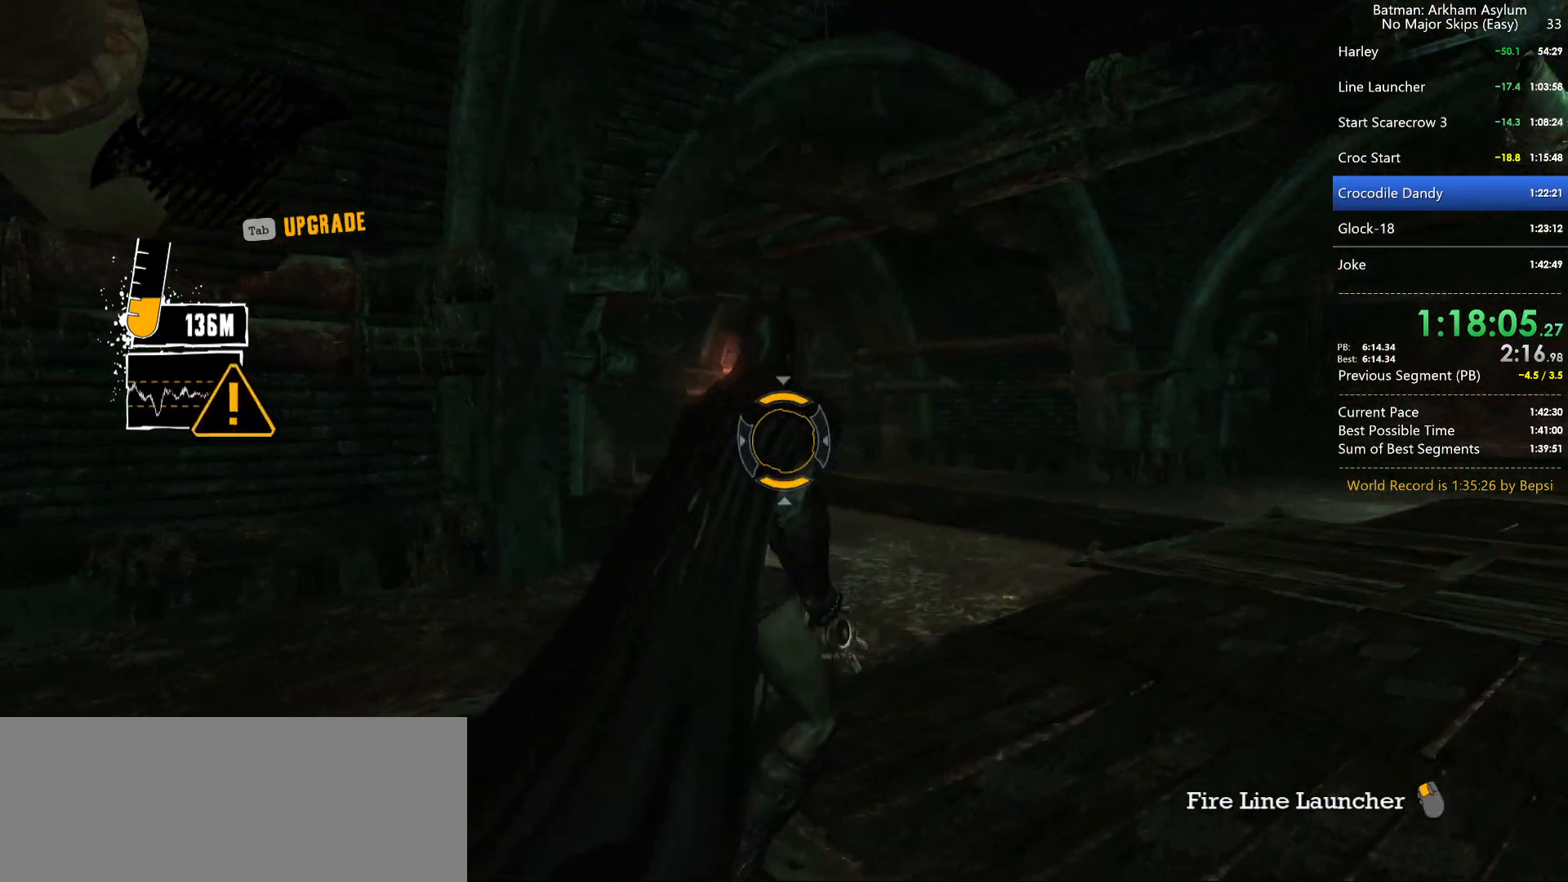
{"keys": [], "mouse": [], "mouse_move": "still", "events": [[17, "d", "up"], [17, "w", "up"], [67, "mouse_left", "down"], [250, "mouse_left", "up"], [250, "mouse_right", "up"]]}
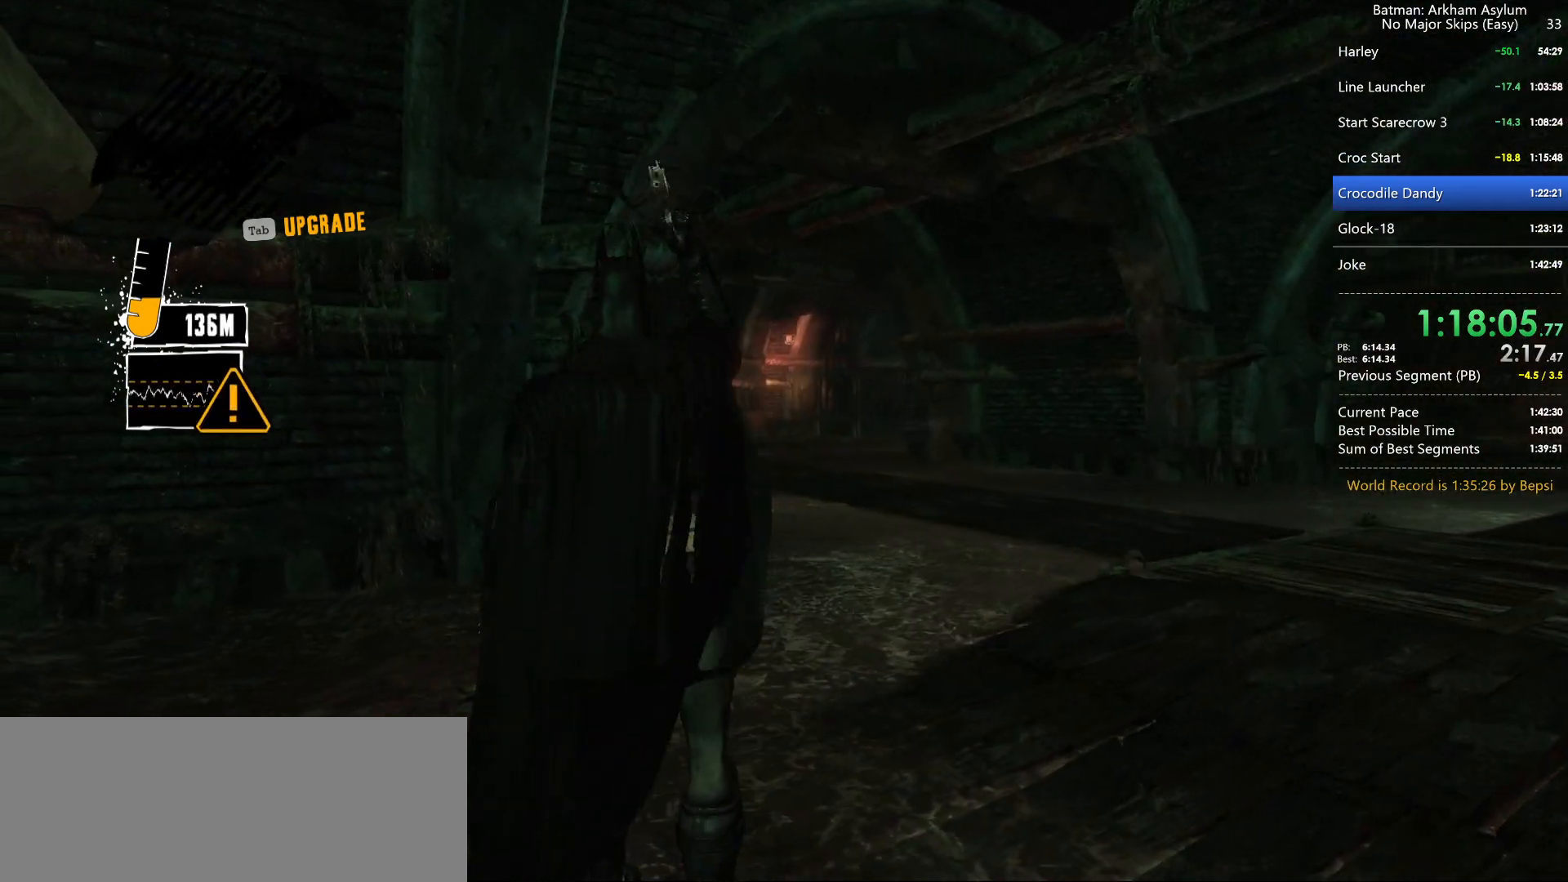
{"keys": [], "mouse": [], "mouse_move": "down-right", "events": []}
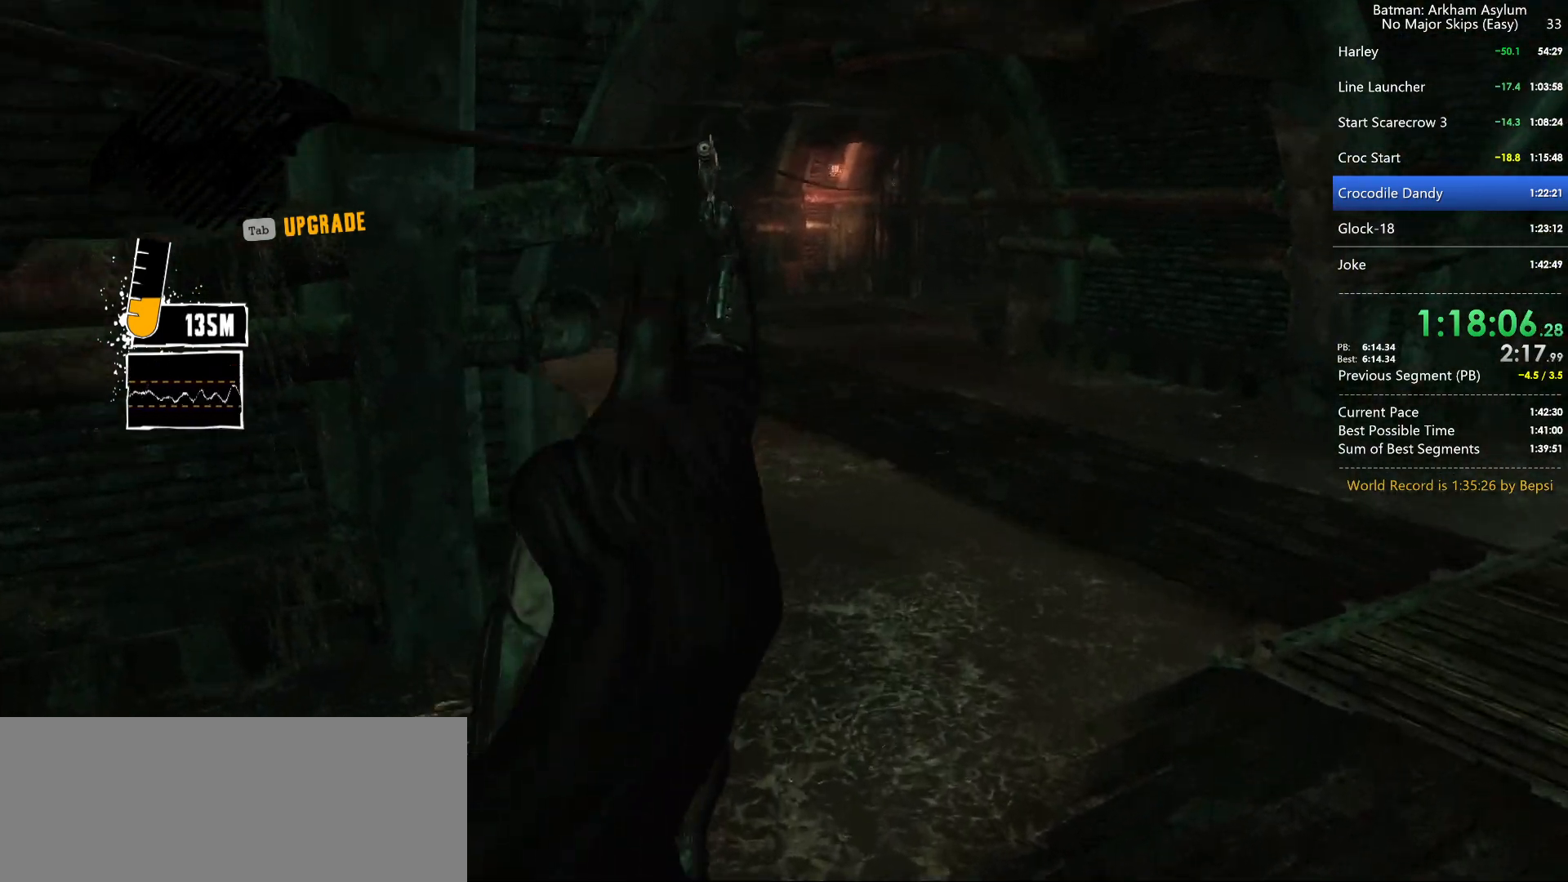
{"keys": [], "mouse": [], "mouse_move": "right", "events": []}
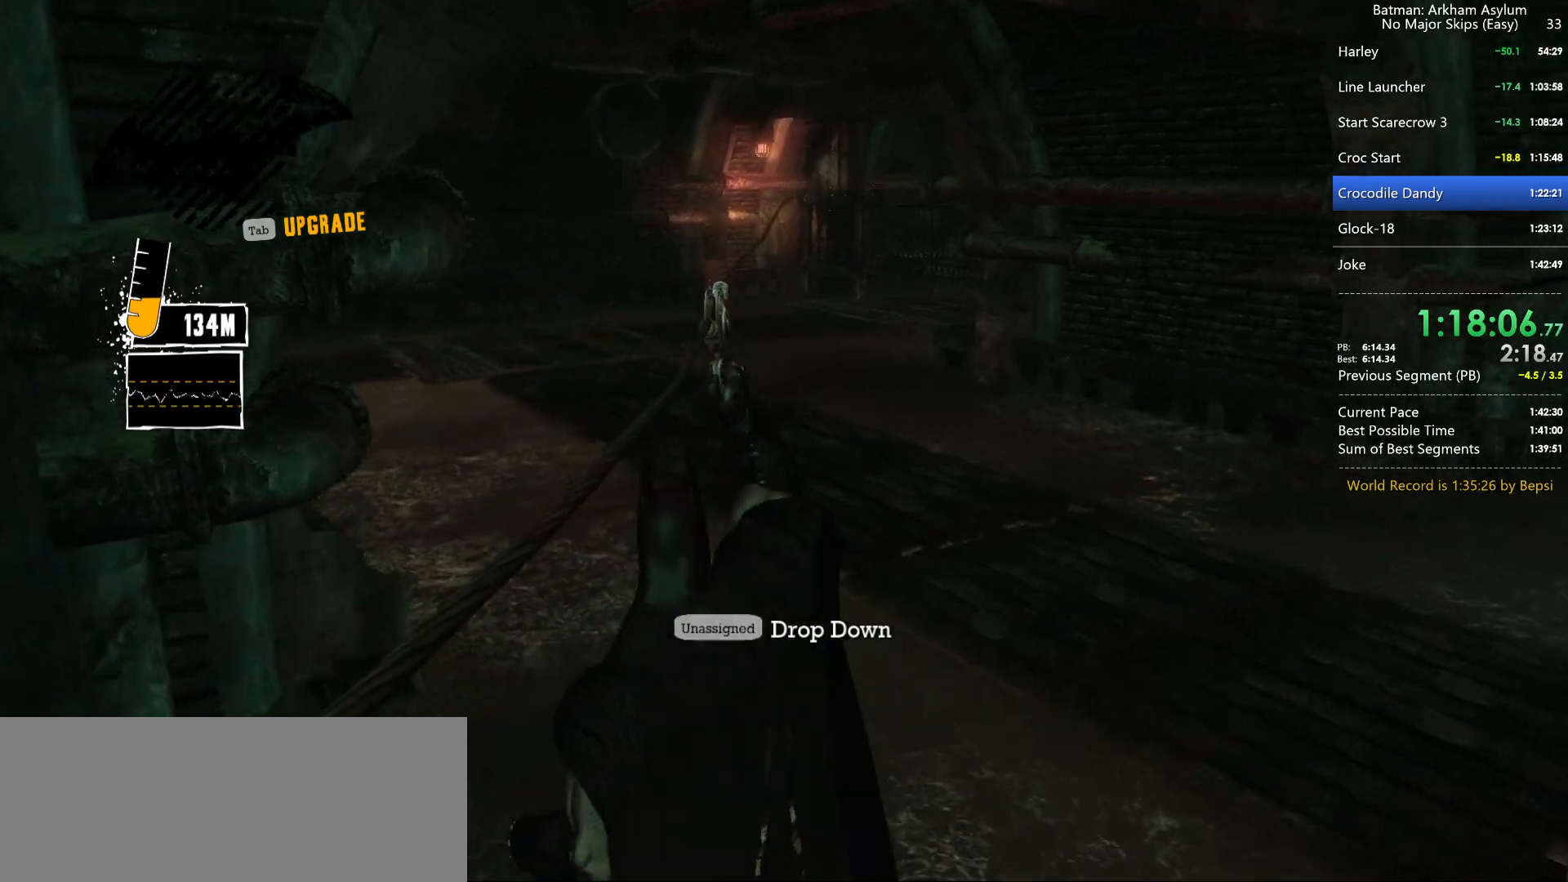
{"keys": [], "mouse": [], "mouse_move": "still", "events": []}
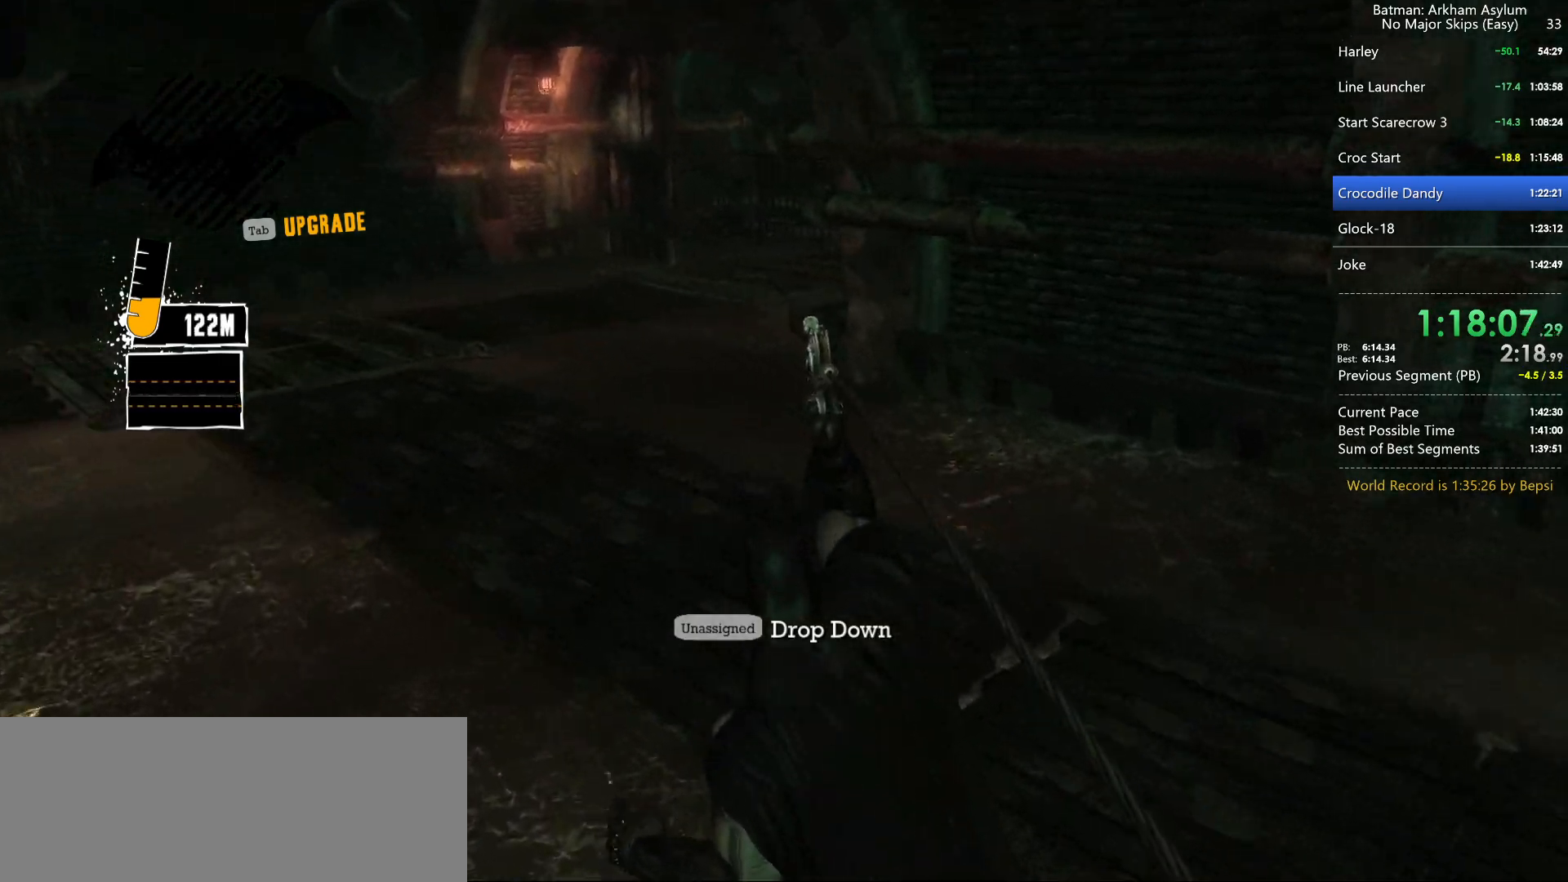
{"keys": [], "mouse": [], "mouse_move": "still", "events": []}